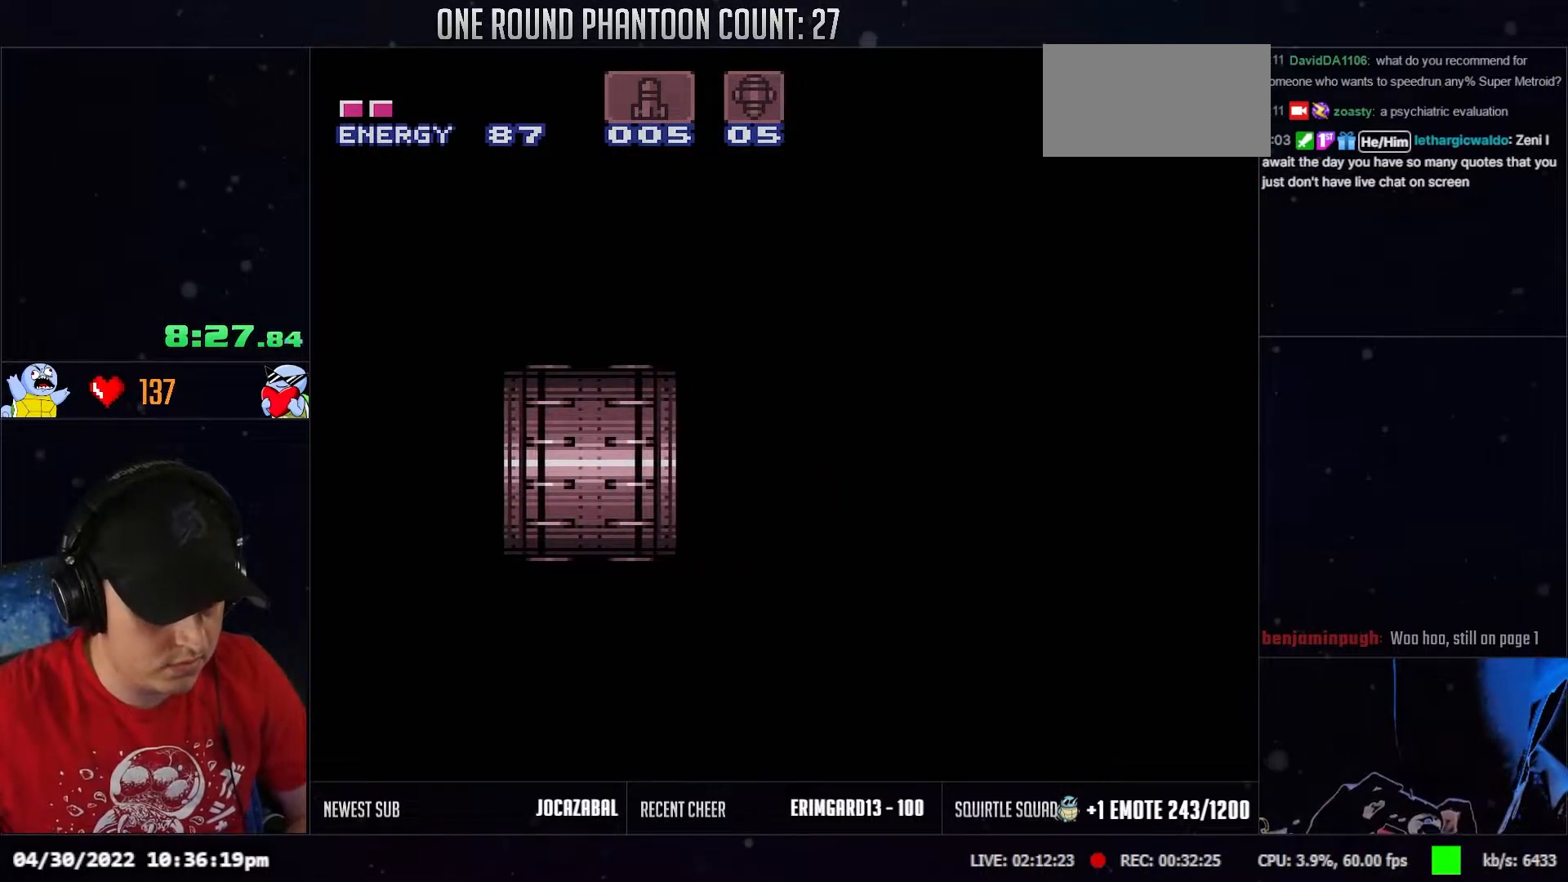
Gameplay with a controller (Nintendo layout); each line is a JSON object with the inputs held at the frame after it. "events" lists button and stick changes between this image and that frame as [ms after this image, input, new state], when the widget could be followed in between. Not read: A B L3 R3 X Y.
{"buttons": ["DPAD_RIGHT"], "events": [[50, "L1", "down"], [67, "R1", "down"], [133, "L1", "up"], [133, "R1", "up"], [183, "R1", "down"], [217, "L1", "down"], [250, "R1", "up"], [300, "L1", "up"], [300, "R1", "down"], [317, "R1", "up"], [400, "L1", "down"], [417, "R1", "down"], [483, "L1", "up"], [483, "R1", "up"]]}
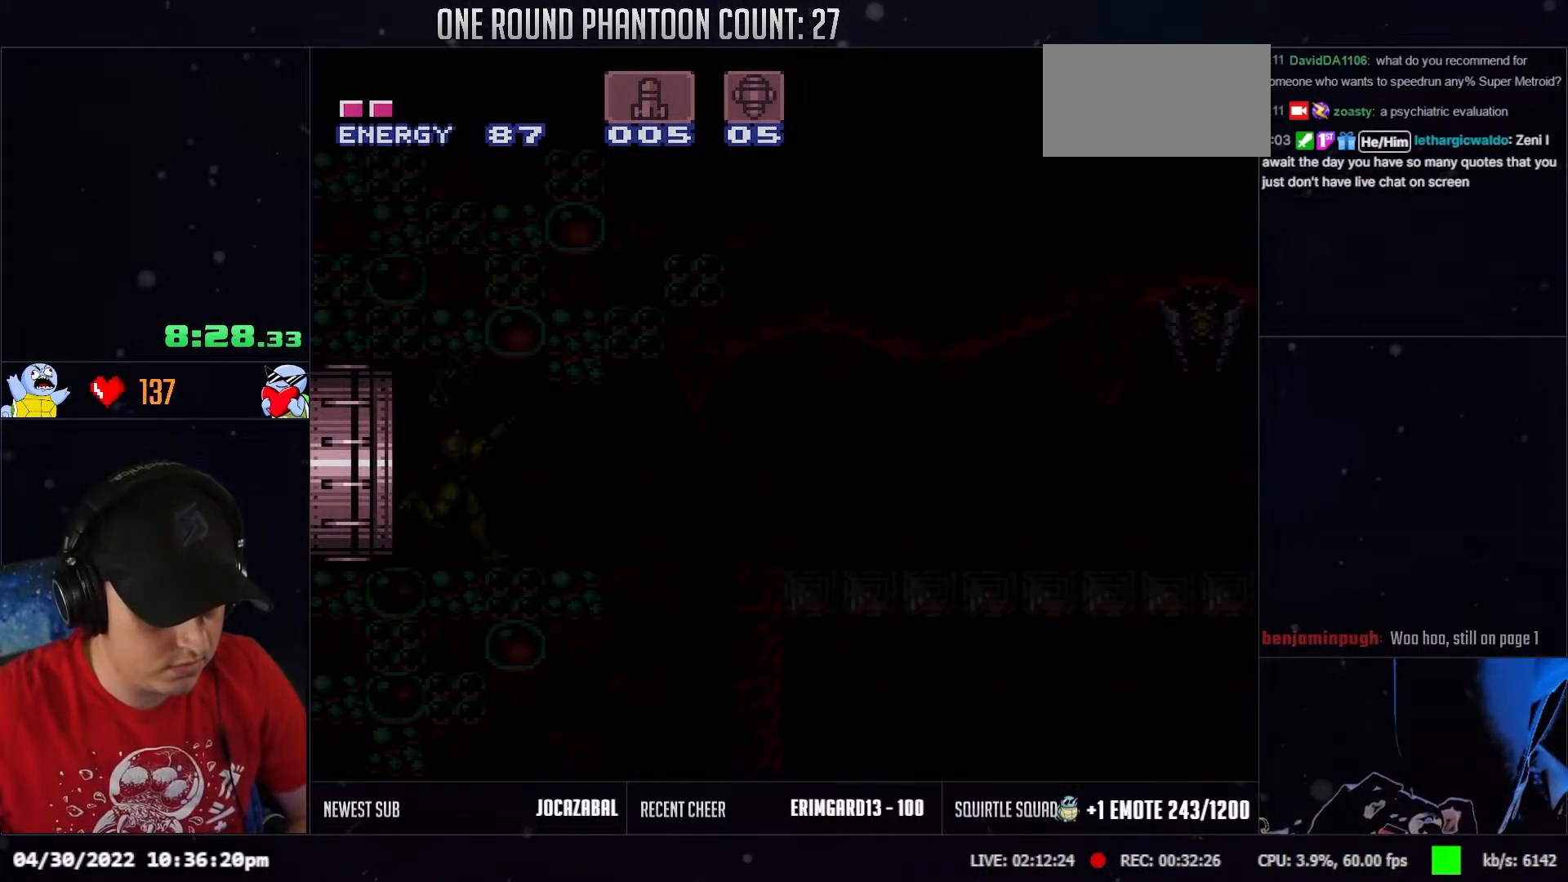
{"buttons": ["L1", "DPAD_RIGHT"], "events": [[33, "R1", "down"], [67, "L1", "down"], [117, "R1", "up"], [167, "L1", "up"], [167, "R1", "down"], [233, "L1", "down"], [233, "R1", "up"], [267, "R1", "down"], [317, "R1", "up"], [367, "L1", "up"], [483, "L1", "down"]]}
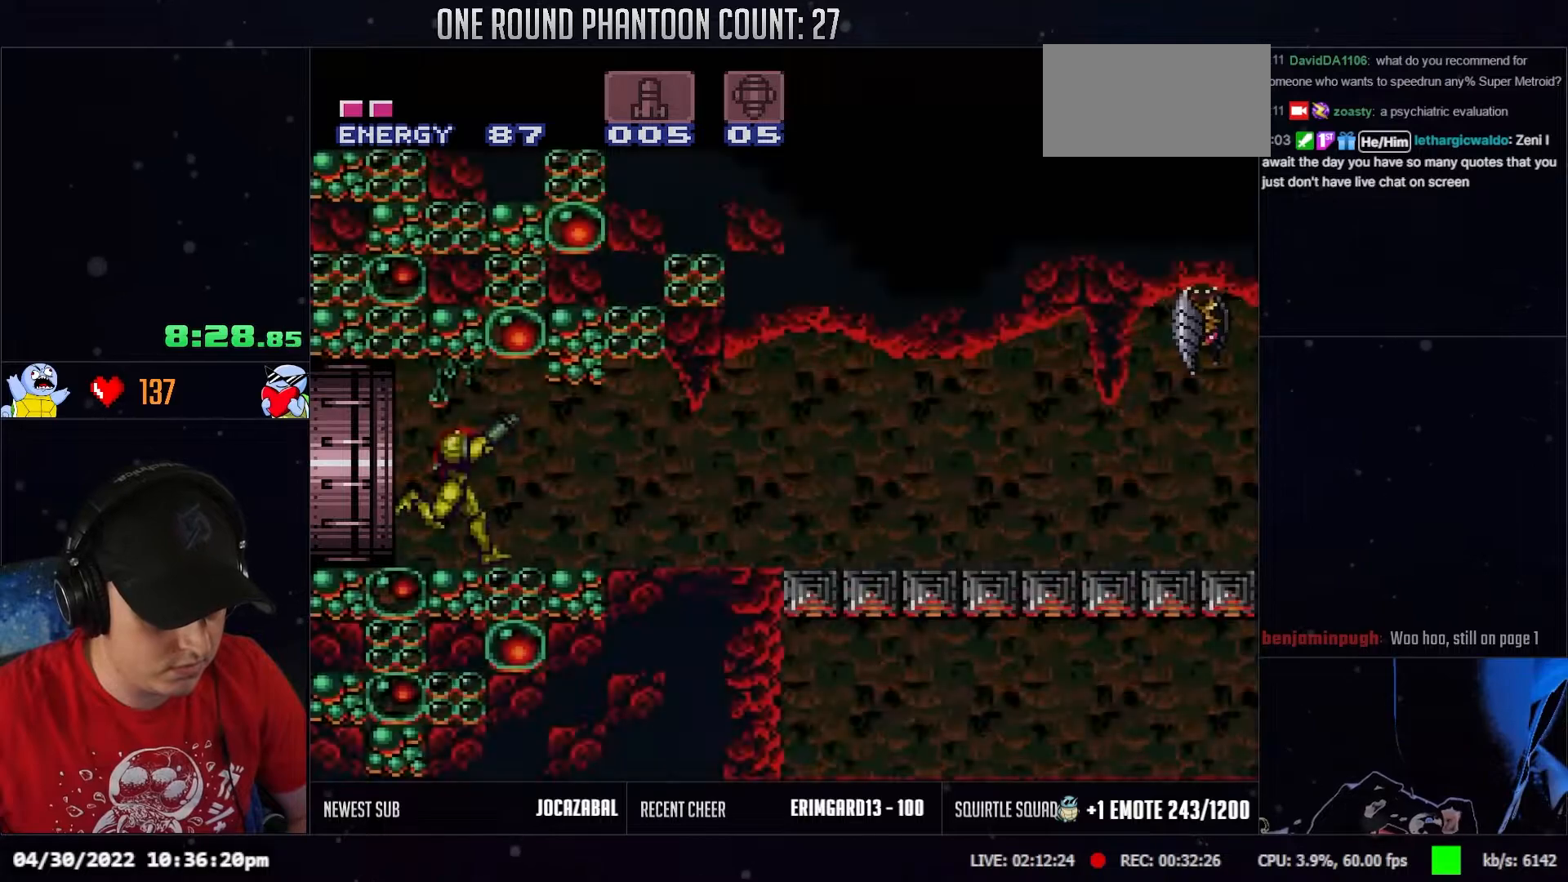
{"buttons": ["L1", "R1", "DPAD_RIGHT"], "events": [[17, "R1", "down"], [33, "R1", "up"], [50, "R1", "down"], [83, "L1", "up"], [150, "R1", "up"], [200, "L1", "down"], [200, "R1", "down"], [267, "R1", "up"], [300, "L1", "up"], [350, "L1", "down"], [350, "R1", "down"], [383, "R1", "up"], [483, "R1", "down"]]}
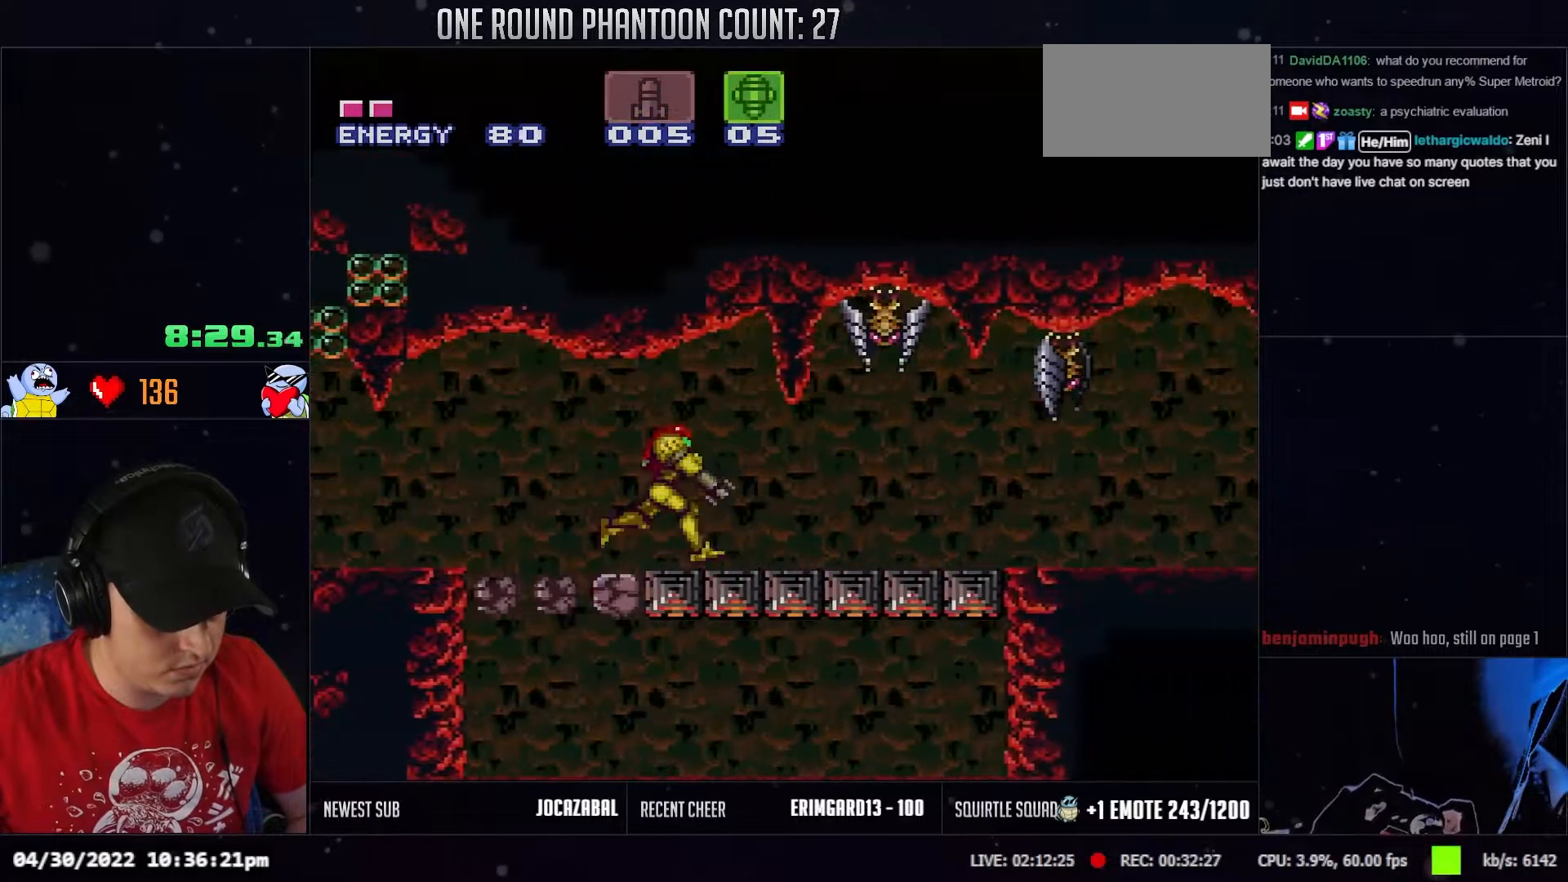
{"buttons": ["L1", "DPAD_RIGHT"], "events": [[17, "L1", "up"], [17, "R1", "up"], [50, "R1", "down"], [100, "L1", "down"], [117, "R1", "up"], [167, "R1", "down"], [183, "L1", "up"], [250, "R1", "up"], [267, "L1", "down"], [300, "R1", "down"], [333, "R1", "up"], [367, "L1", "up"], [400, "R1", "down"], [433, "L1", "down"], [467, "R1", "up"]]}
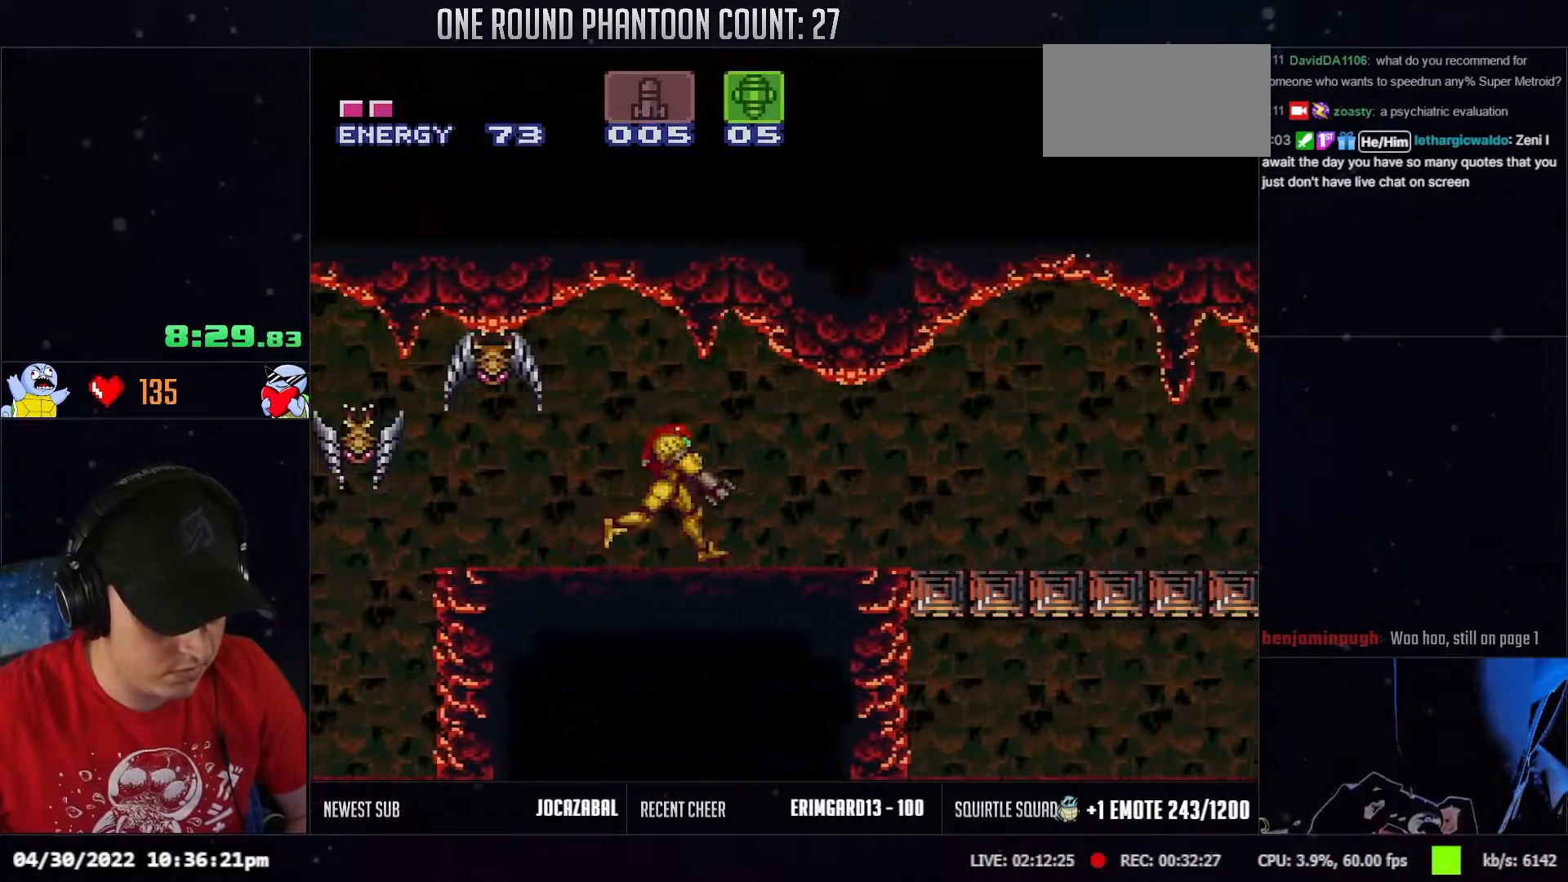
{"buttons": ["L1", "R1", "DPAD_RIGHT"], "events": [[17, "R1", "down"], [50, "L1", "up"], [67, "R1", "up"], [117, "L1", "down"], [133, "R1", "down"], [200, "R1", "up"], [233, "L1", "up"], [300, "L1", "down"], [383, "R1", "down"], [400, "L1", "up"], [433, "R1", "up"], [483, "L1", "down"], [500, "R1", "down"]]}
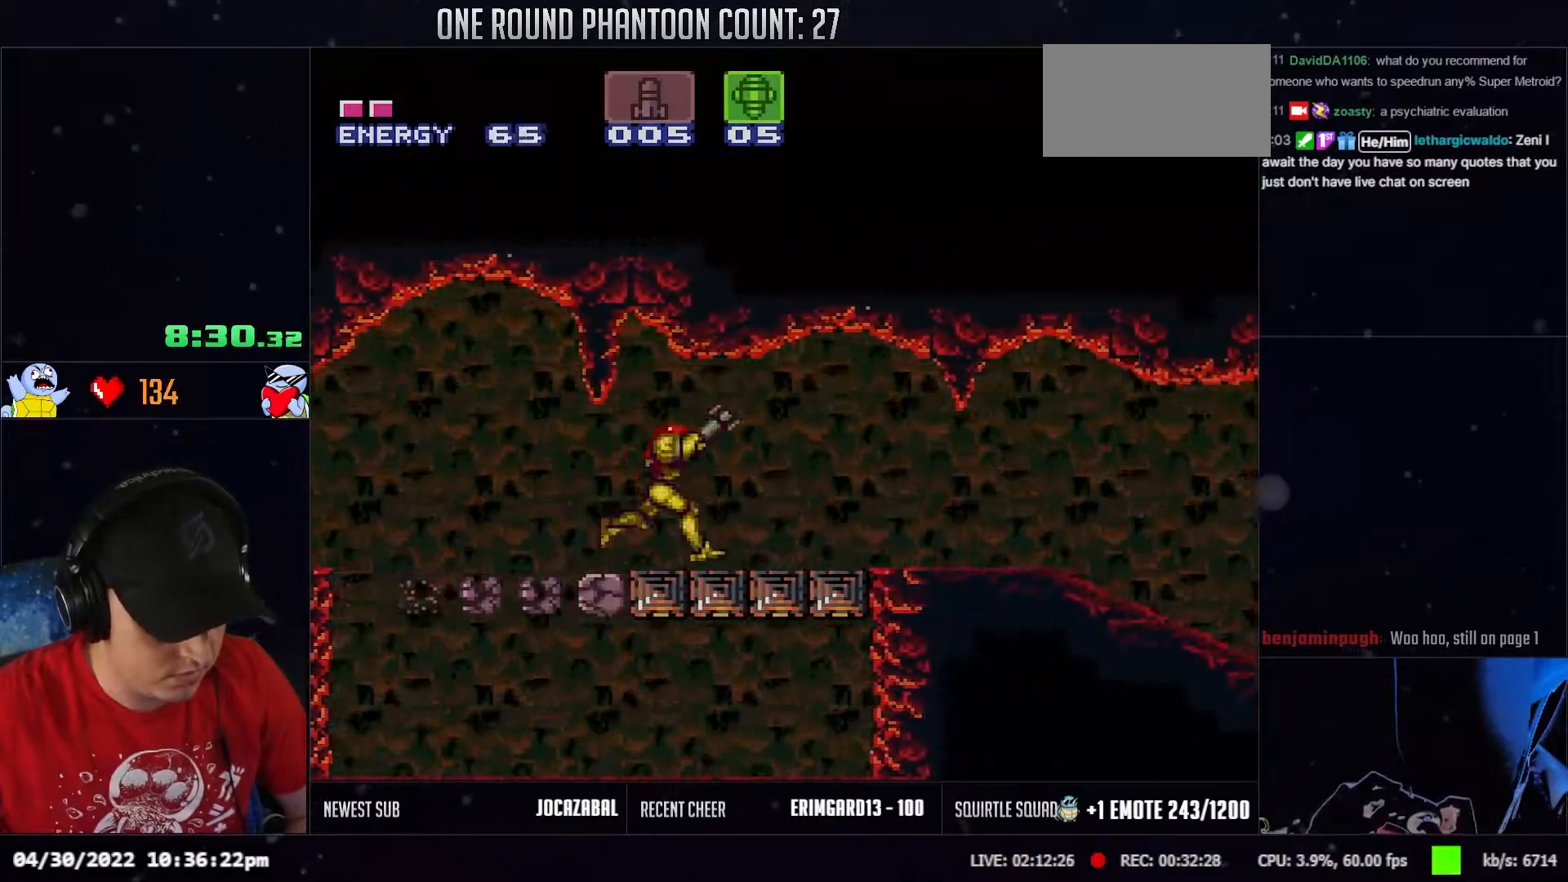
{"buttons": ["R1", "DPAD_RIGHT"], "events": [[67, "R1", "up"], [83, "L1", "up"], [117, "R1", "down"], [167, "L1", "down"], [167, "R1", "up"], [267, "L1", "up"], [267, "R1", "down"], [333, "L1", "down"], [333, "R1", "up"], [367, "R1", "down"], [417, "R1", "up"], [433, "L1", "up"], [483, "R1", "down"]]}
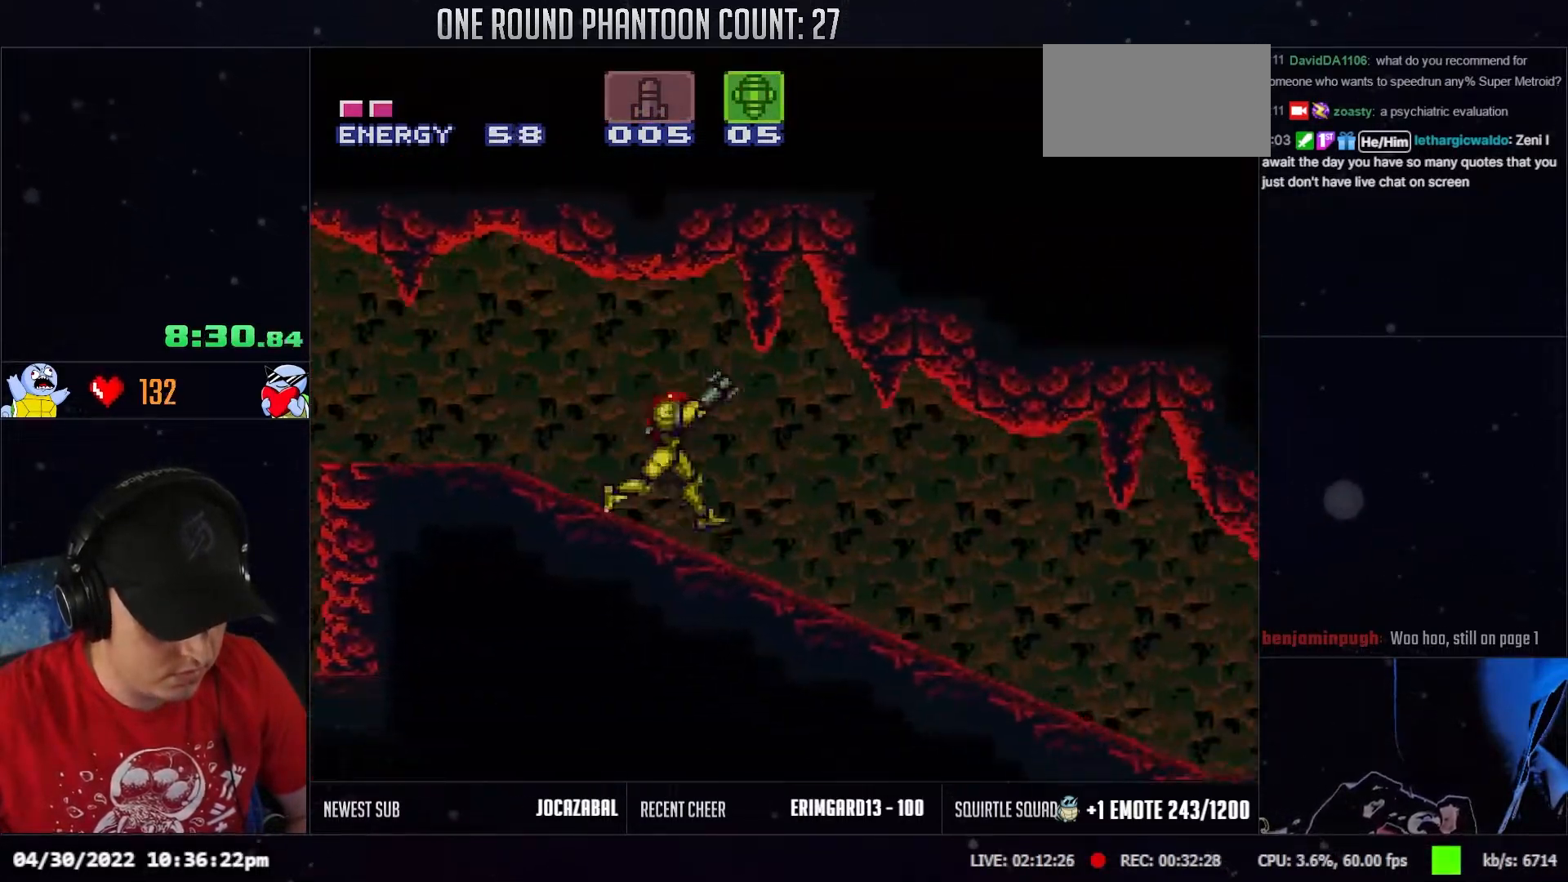
{"buttons": ["R1", "DPAD_RIGHT"], "events": [[33, "L1", "down"], [33, "R1", "up"], [117, "L1", "up"], [117, "R1", "down"], [133, "R1", "up"], [183, "L1", "down"], [233, "R1", "down"], [283, "R1", "up"], [300, "L1", "up"], [367, "R1", "down"], [383, "L1", "down"], [417, "R1", "up"], [483, "L1", "up"], [483, "R1", "down"]]}
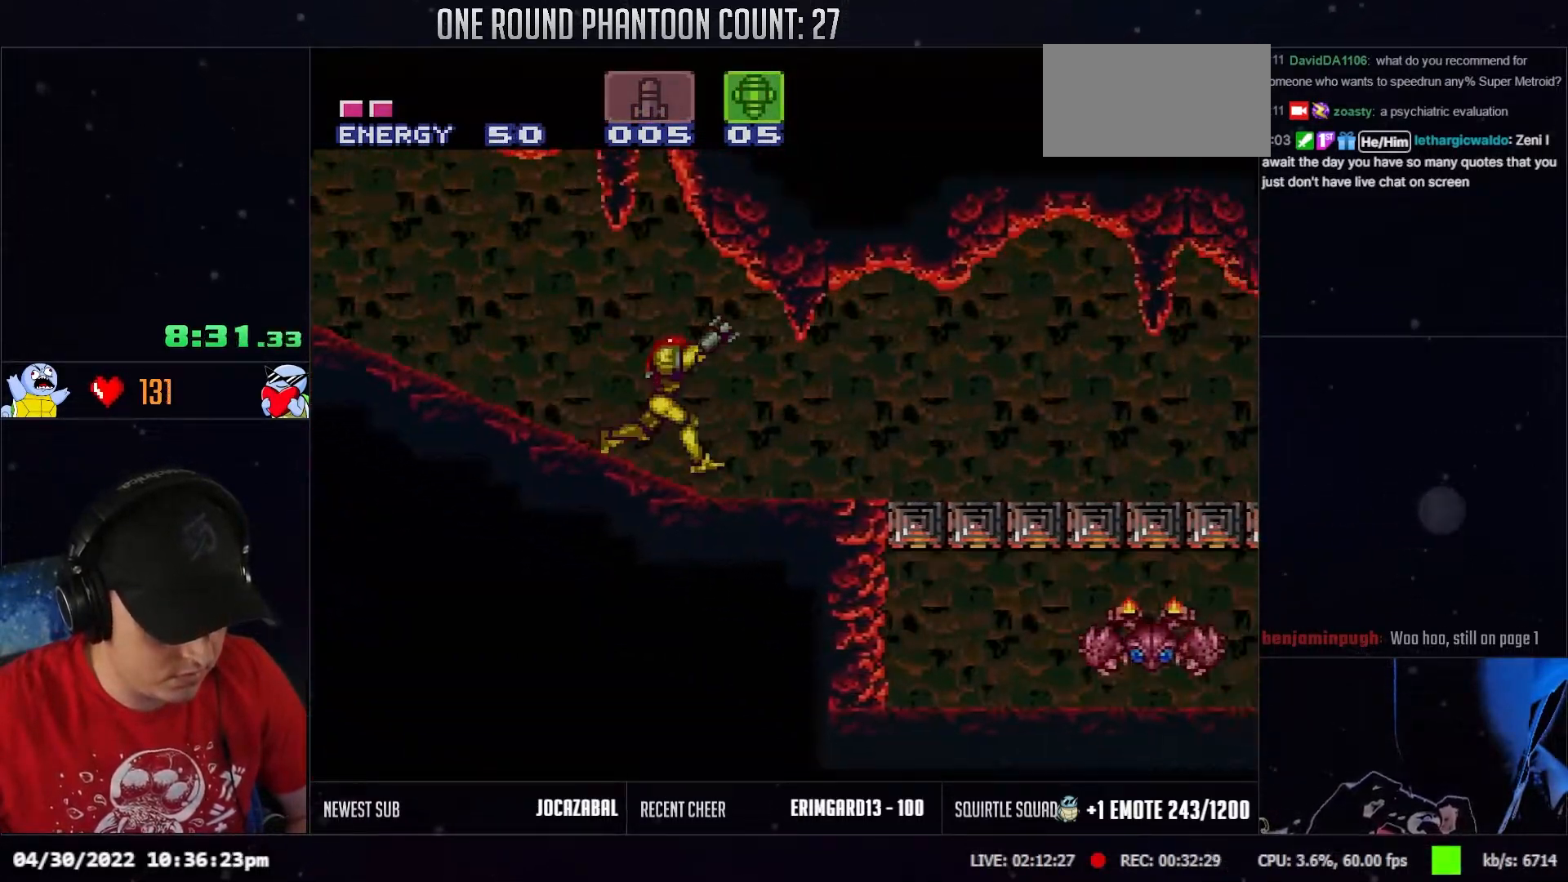
{"buttons": ["L1", "R1", "DPAD_RIGHT"], "events": [[50, "R1", "up"], [67, "L1", "down"], [100, "R1", "down"], [133, "L1", "up"], [133, "R1", "up"], [233, "R1", "down"], [250, "L1", "down"], [300, "R1", "up"], [350, "L1", "up"], [350, "R1", "down"], [417, "L1", "down"], [417, "R1", "up"], [467, "R1", "down"]]}
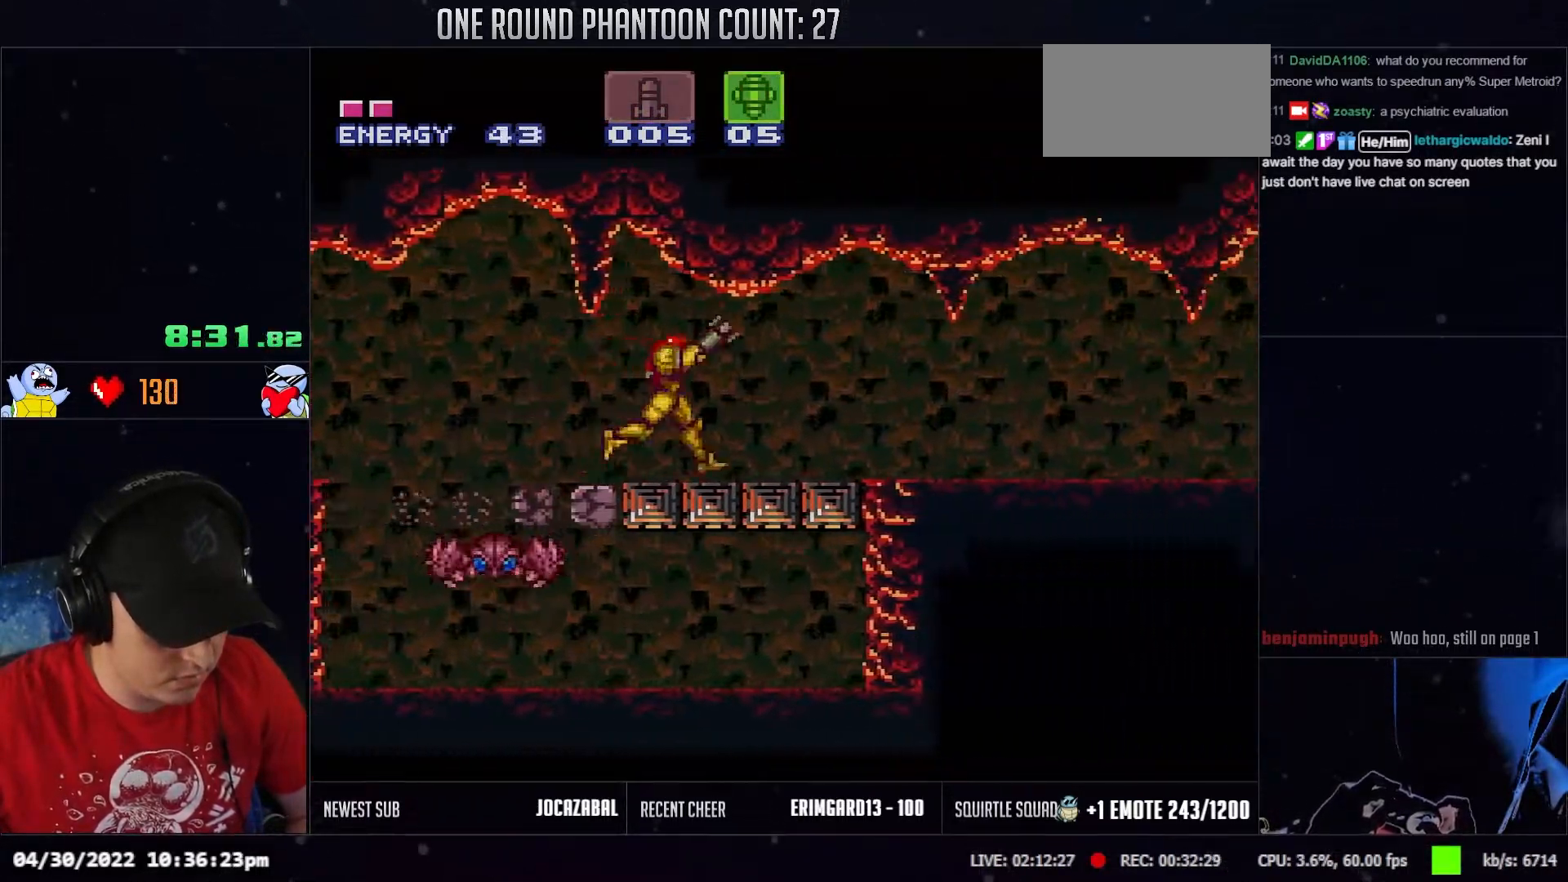
{"buttons": ["L1", "R1", "DPAD_RIGHT"], "events": [[17, "L1", "up"], [17, "R1", "up"], [100, "L1", "down"], [100, "R1", "down"], [133, "R1", "up"], [217, "L1", "up"], [217, "R1", "down"], [250, "R1", "up"], [283, "L1", "down"], [333, "R1", "down"], [383, "L1", "up"], [383, "R1", "up"], [467, "L1", "down"], [467, "R1", "down"]]}
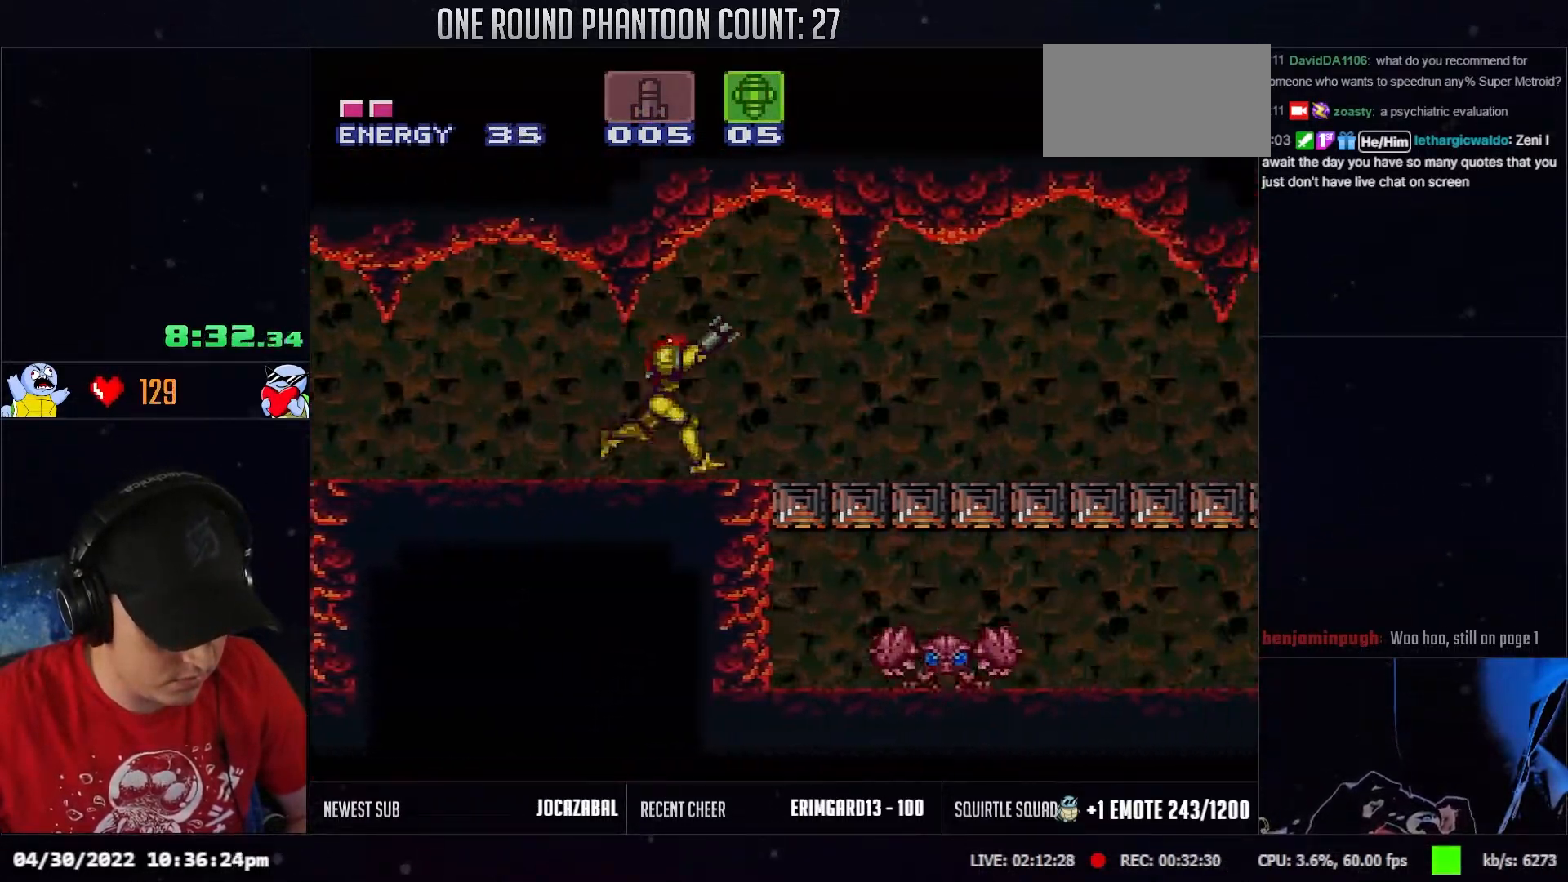
{"buttons": ["L1", "DPAD_RIGHT"], "events": [[17, "R1", "up"], [67, "L1", "up"], [67, "R1", "down"], [150, "R1", "up"], [167, "L1", "down"], [233, "R1", "down"], [283, "L1", "up"], [283, "R1", "up"], [333, "L1", "down"], [350, "R1", "down"], [367, "R1", "up"], [433, "L1", "up"], [467, "R1", "down"], [500, "L1", "down"], [500, "R1", "up"]]}
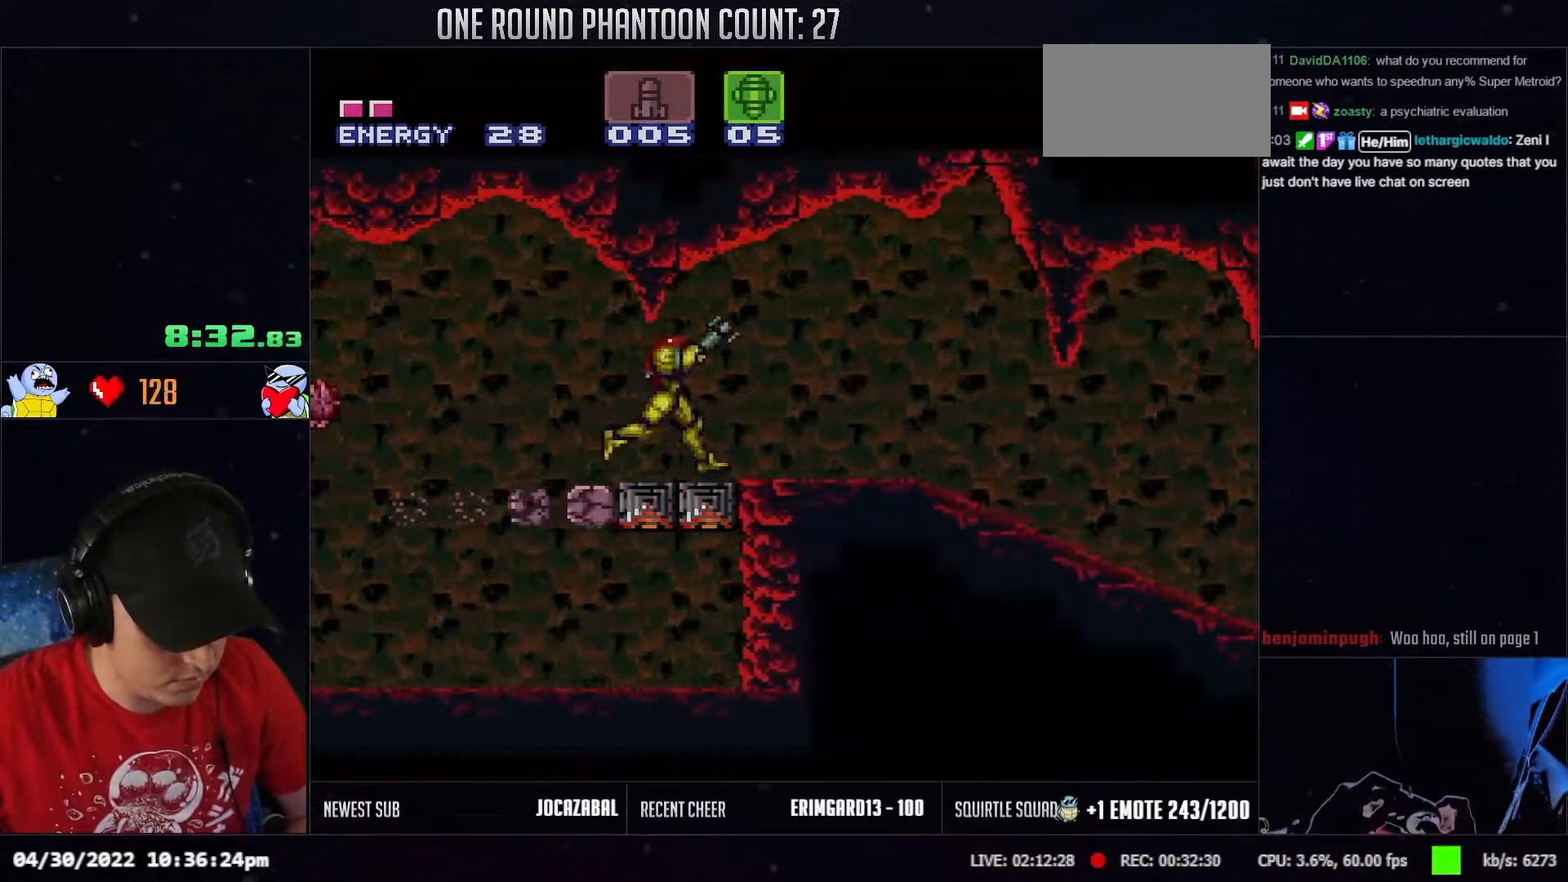
{"buttons": ["R1", "DPAD_RIGHT"], "events": [[100, "L1", "up"], [100, "R1", "down"], [150, "R1", "up"], [200, "L1", "down"], [217, "R1", "down"], [267, "R1", "up"], [283, "L1", "up"], [350, "R1", "down"], [367, "L1", "down"], [400, "R1", "up"], [483, "L1", "up"], [483, "R1", "down"]]}
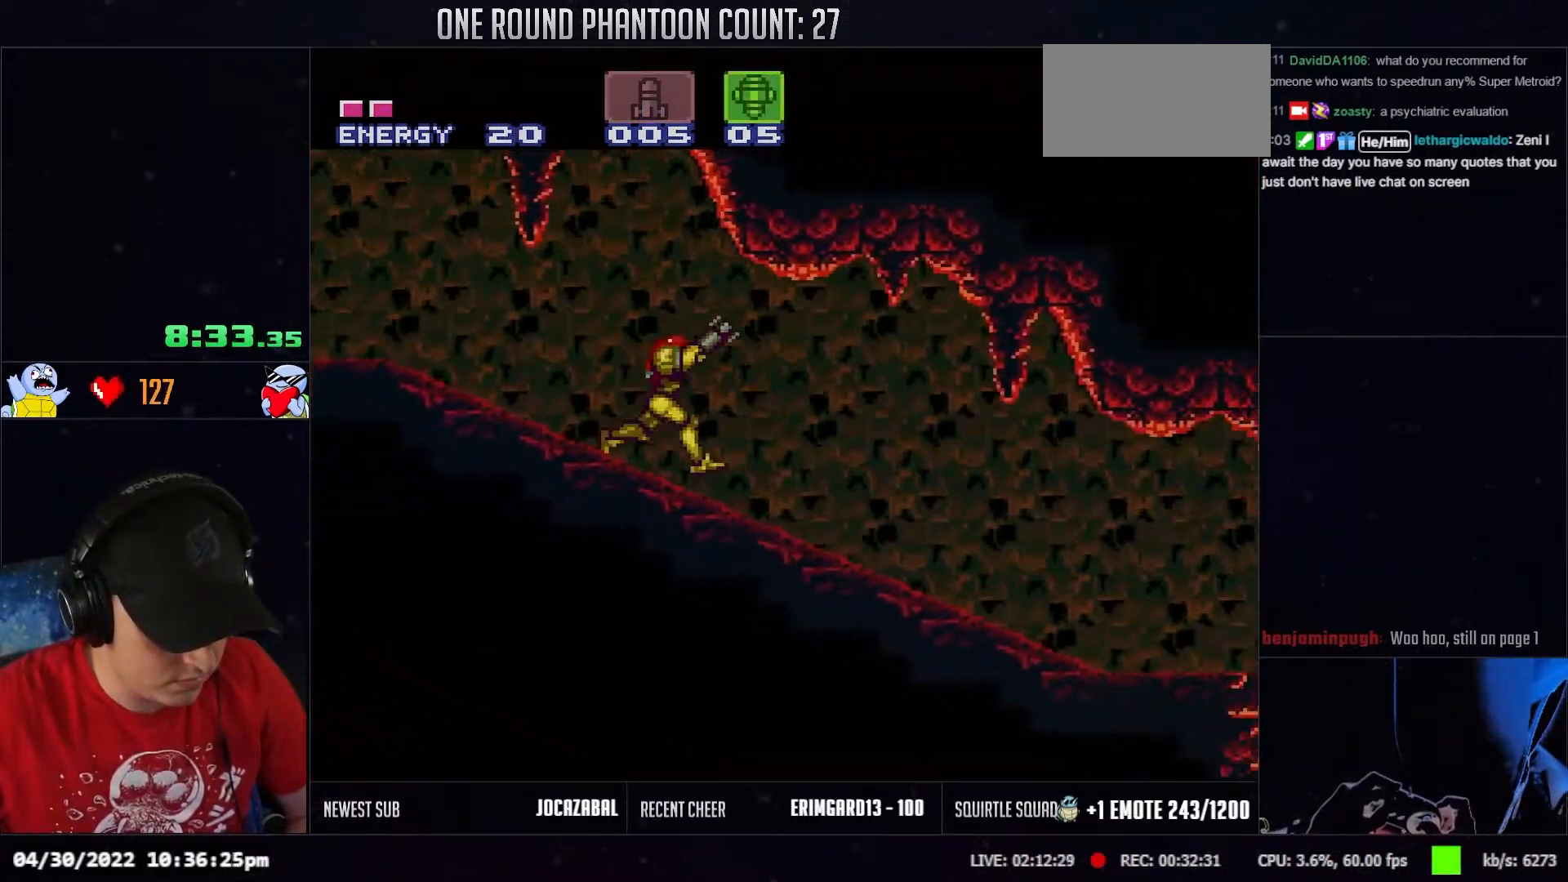
{"buttons": ["R1", "DPAD_RIGHT"], "events": [[33, "R1", "up"], [67, "L1", "down"], [100, "R1", "down"], [150, "R1", "up"], [167, "L1", "up"], [233, "L1", "down"], [233, "R1", "down"], [283, "R1", "up"], [333, "L1", "up"], [333, "R1", "down"], [400, "L1", "down"], [400, "R1", "up"], [467, "R1", "down"], [500, "L1", "up"]]}
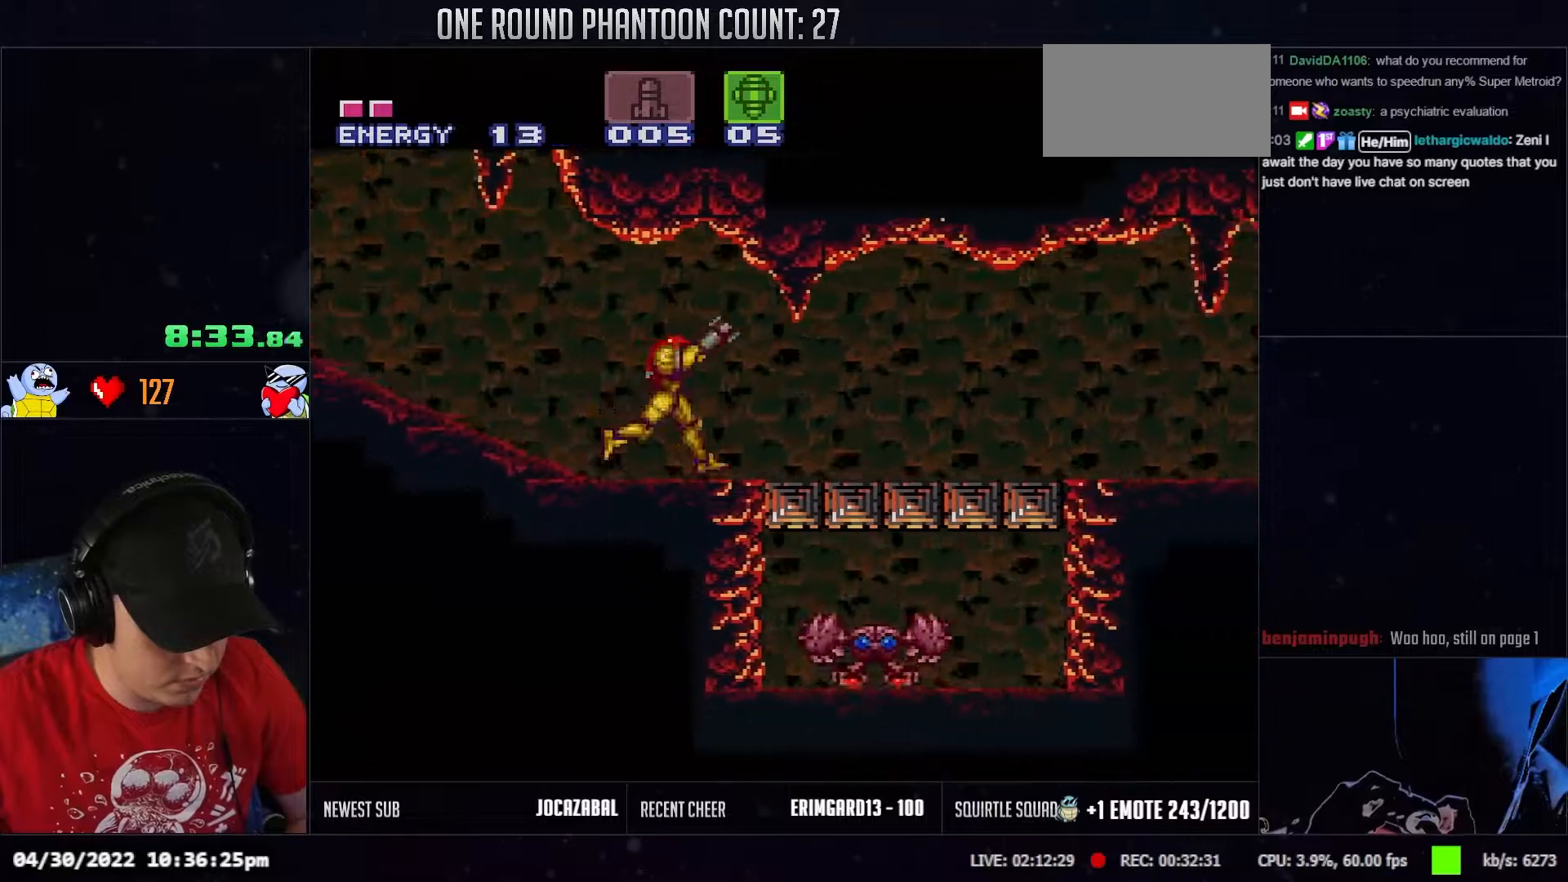
{"buttons": ["R1", "DPAD_RIGHT"], "events": [[33, "R1", "up"], [83, "L1", "down"], [100, "R1", "down"], [167, "L1", "up"], [167, "R1", "up"], [233, "R1", "down"], [250, "L1", "down"], [267, "R1", "up"], [367, "L1", "up"], [367, "R1", "down"], [400, "L1", "down"], [417, "R1", "up"], [483, "R1", "down"], [500, "L1", "up"]]}
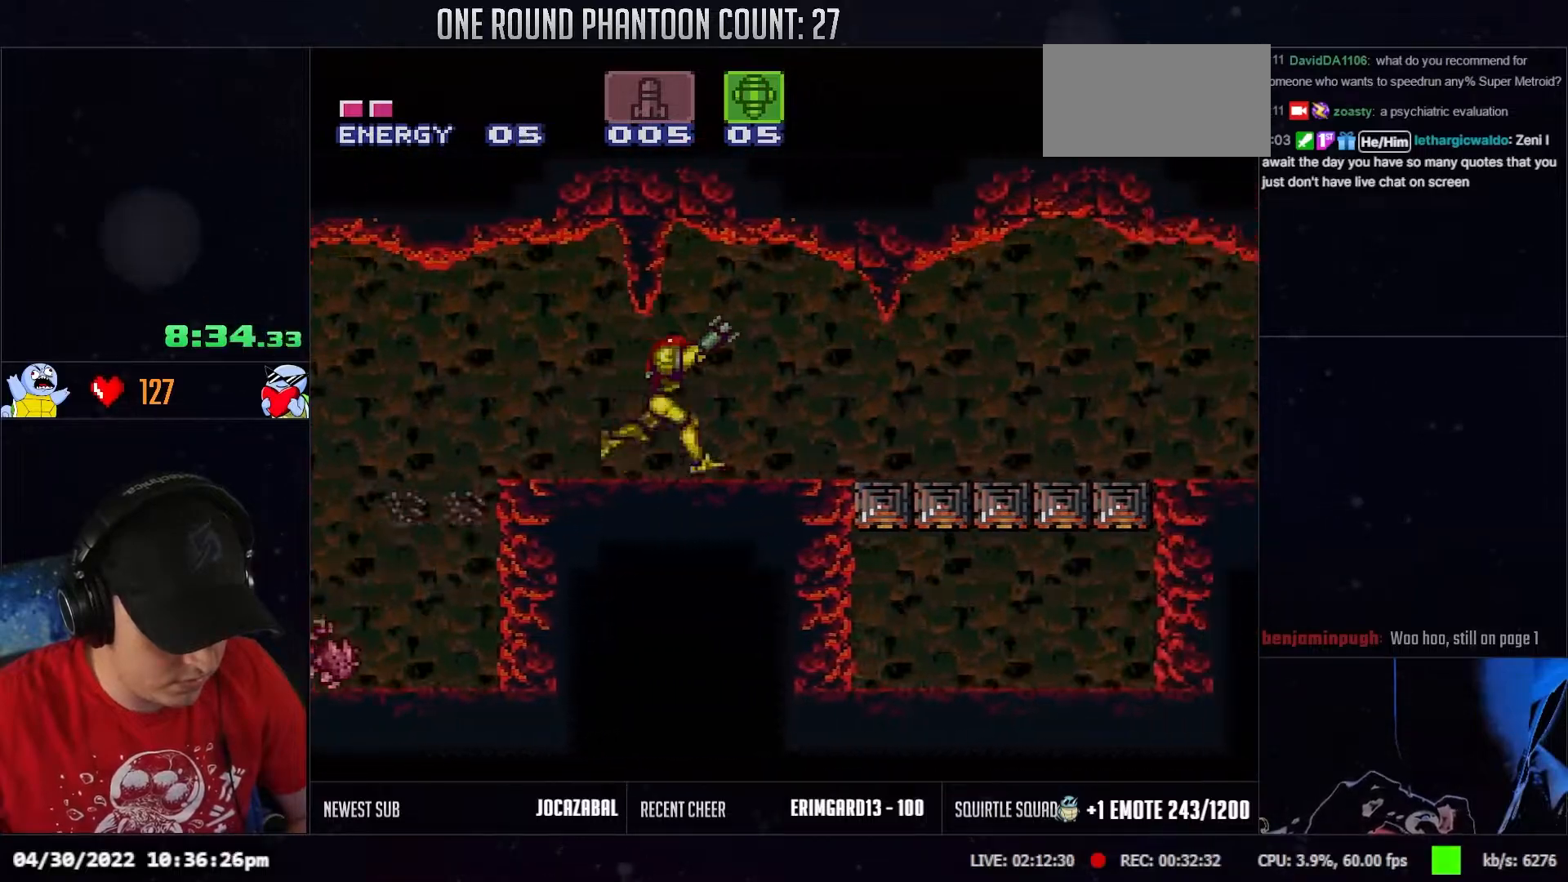
{"buttons": ["L1", "R1", "DPAD_RIGHT"], "events": [[17, "R1", "up"], [83, "L1", "down"], [83, "R1", "down"], [133, "R1", "up"], [183, "L1", "up"], [233, "R1", "down"], [250, "R1", "up"], [283, "L1", "down"], [333, "R1", "down"], [400, "L1", "up"], [400, "R1", "up"], [450, "L1", "down"], [467, "R1", "down"]]}
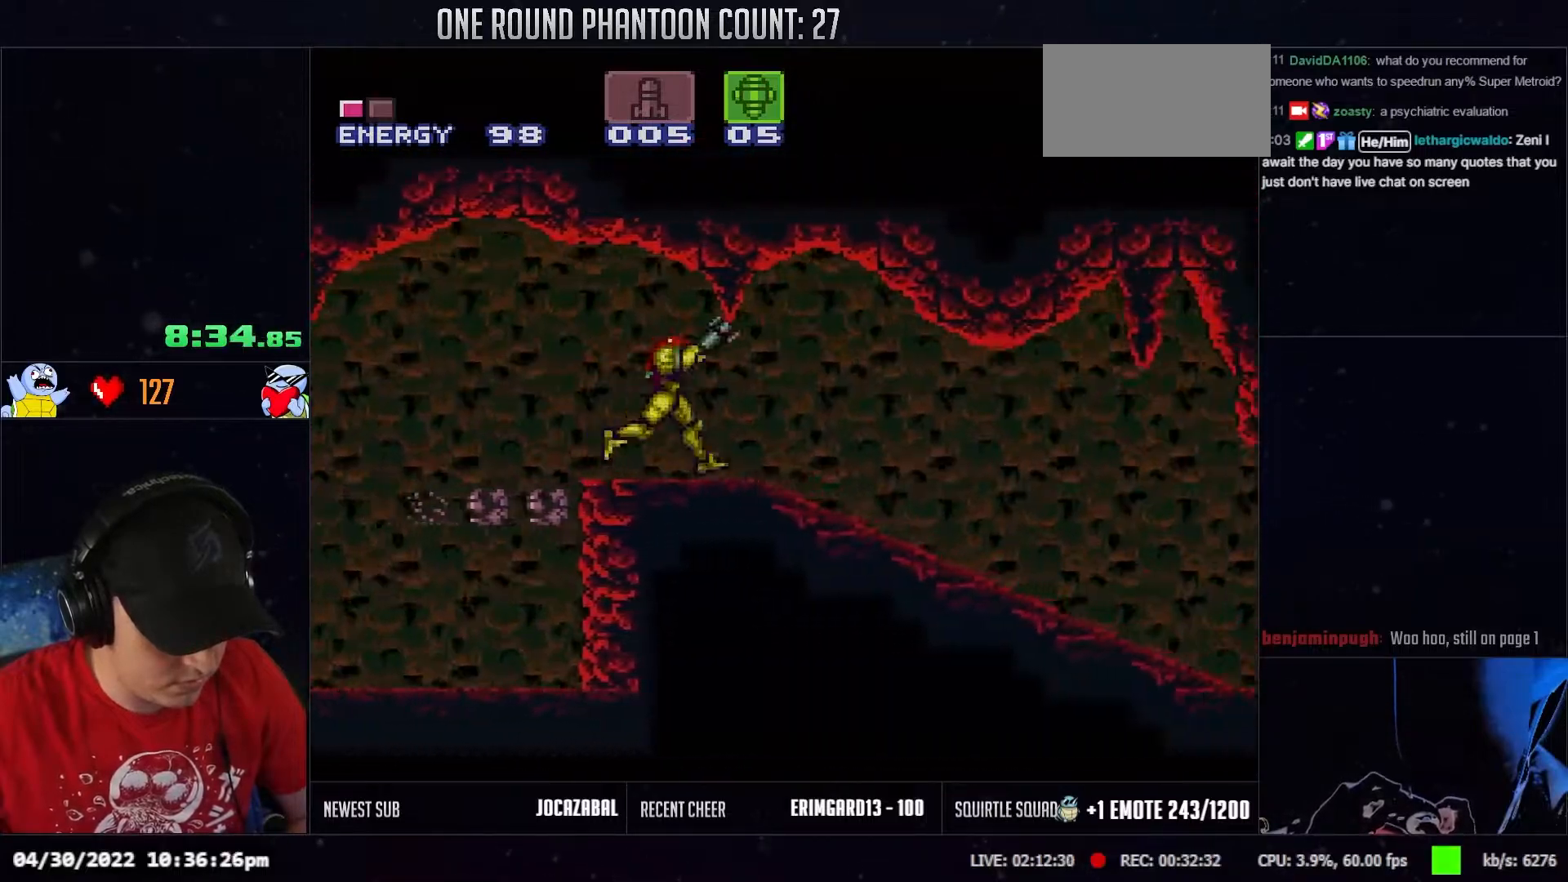
{"buttons": ["L1", "R1", "DPAD_RIGHT"], "events": [[17, "R1", "up"], [33, "L1", "up"], [100, "R1", "down"], [117, "L1", "down"], [167, "R1", "up"], [217, "L1", "up"], [233, "R1", "down"], [250, "R1", "up"], [300, "L1", "down"], [333, "R1", "down"], [383, "L1", "up"], [400, "R1", "up"], [467, "R1", "down"], [483, "L1", "down"]]}
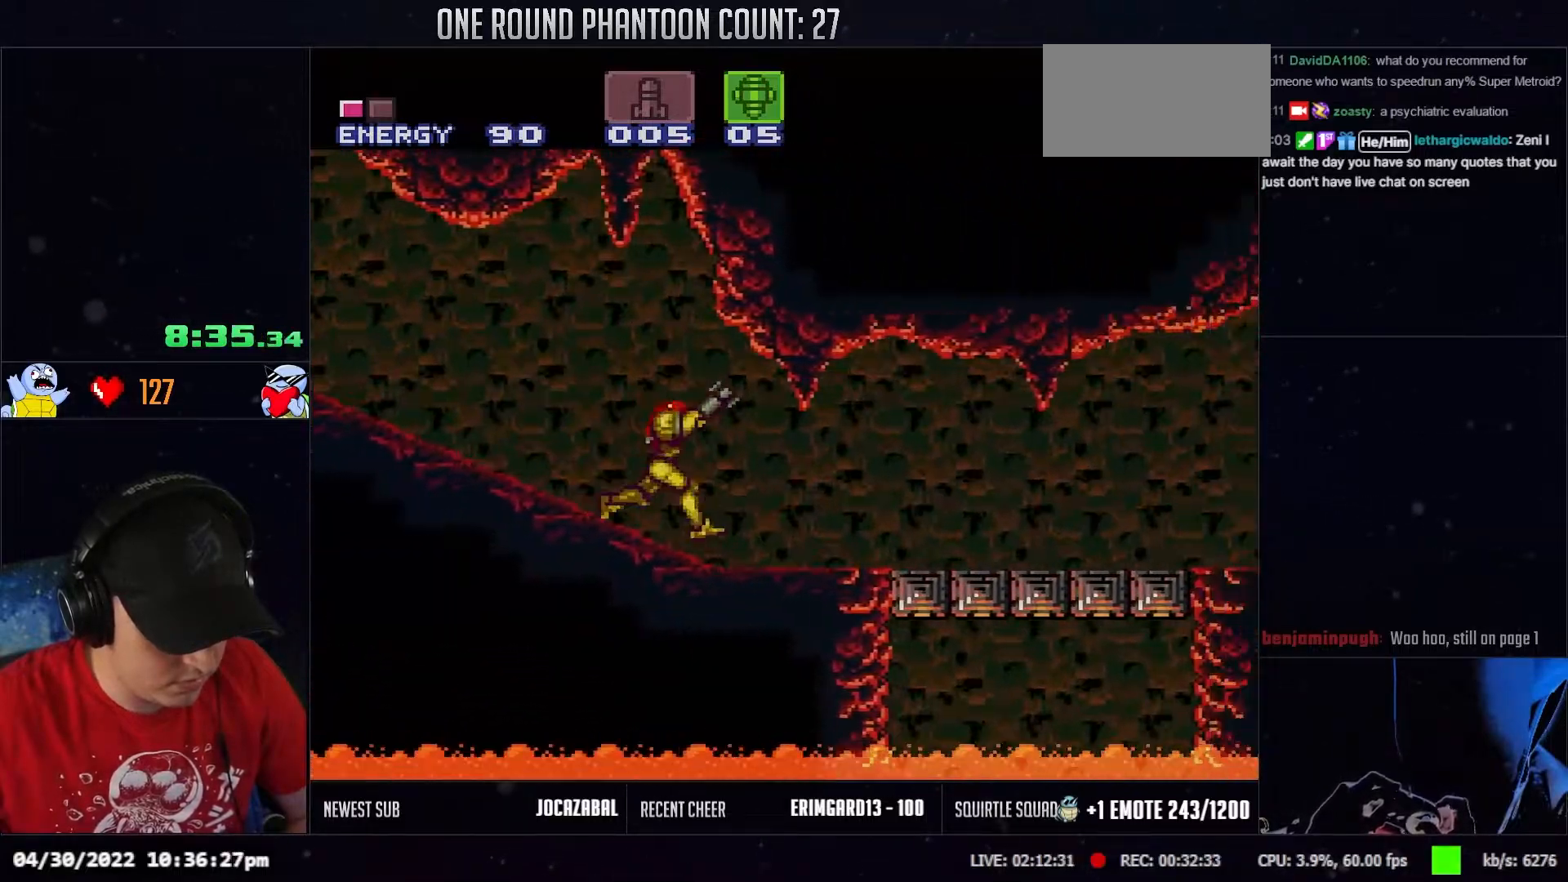
{"buttons": ["R1", "DPAD_RIGHT"], "events": [[17, "R1", "up"], [50, "L1", "up"], [100, "R1", "down"], [150, "L1", "down"], [150, "R1", "up"], [233, "R1", "down"], [250, "L1", "up"], [267, "R1", "up"], [300, "L1", "down"], [350, "R1", "down"], [417, "L1", "up"], [417, "R1", "up"], [483, "R1", "down"]]}
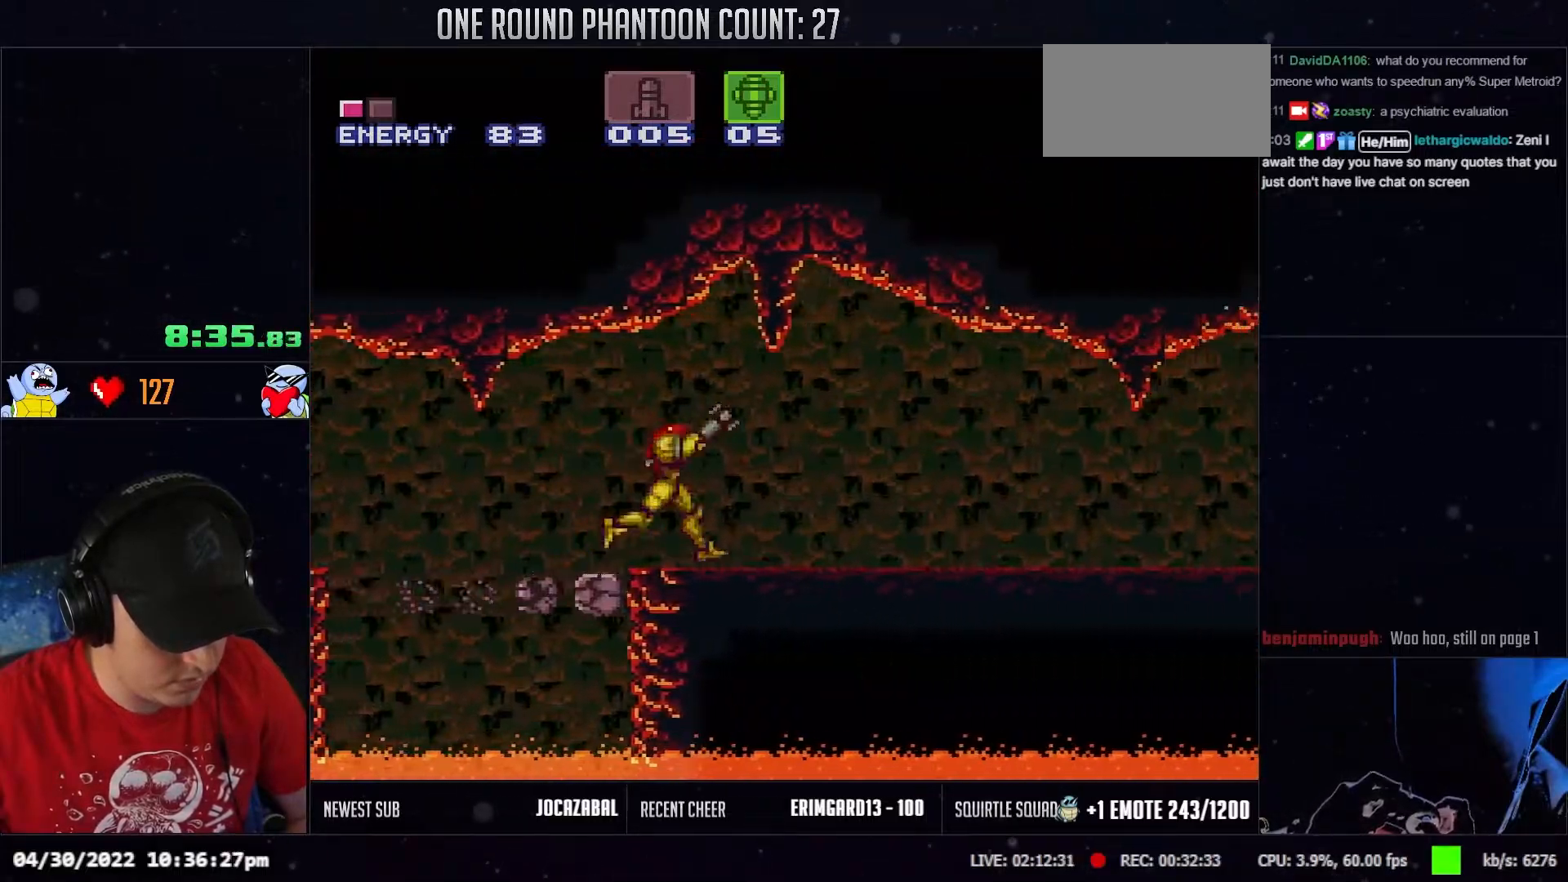
{"buttons": ["R1", "DPAD_RIGHT"], "events": [[17, "L1", "down"], [17, "R1", "up"], [117, "L1", "up"], [117, "R1", "down"], [167, "R1", "up"], [200, "L1", "down"], [250, "R1", "down"], [283, "L1", "up"], [283, "R1", "up"], [333, "R1", "down"], [383, "L1", "down"], [417, "R1", "up"], [483, "L1", "up"], [483, "R1", "down"]]}
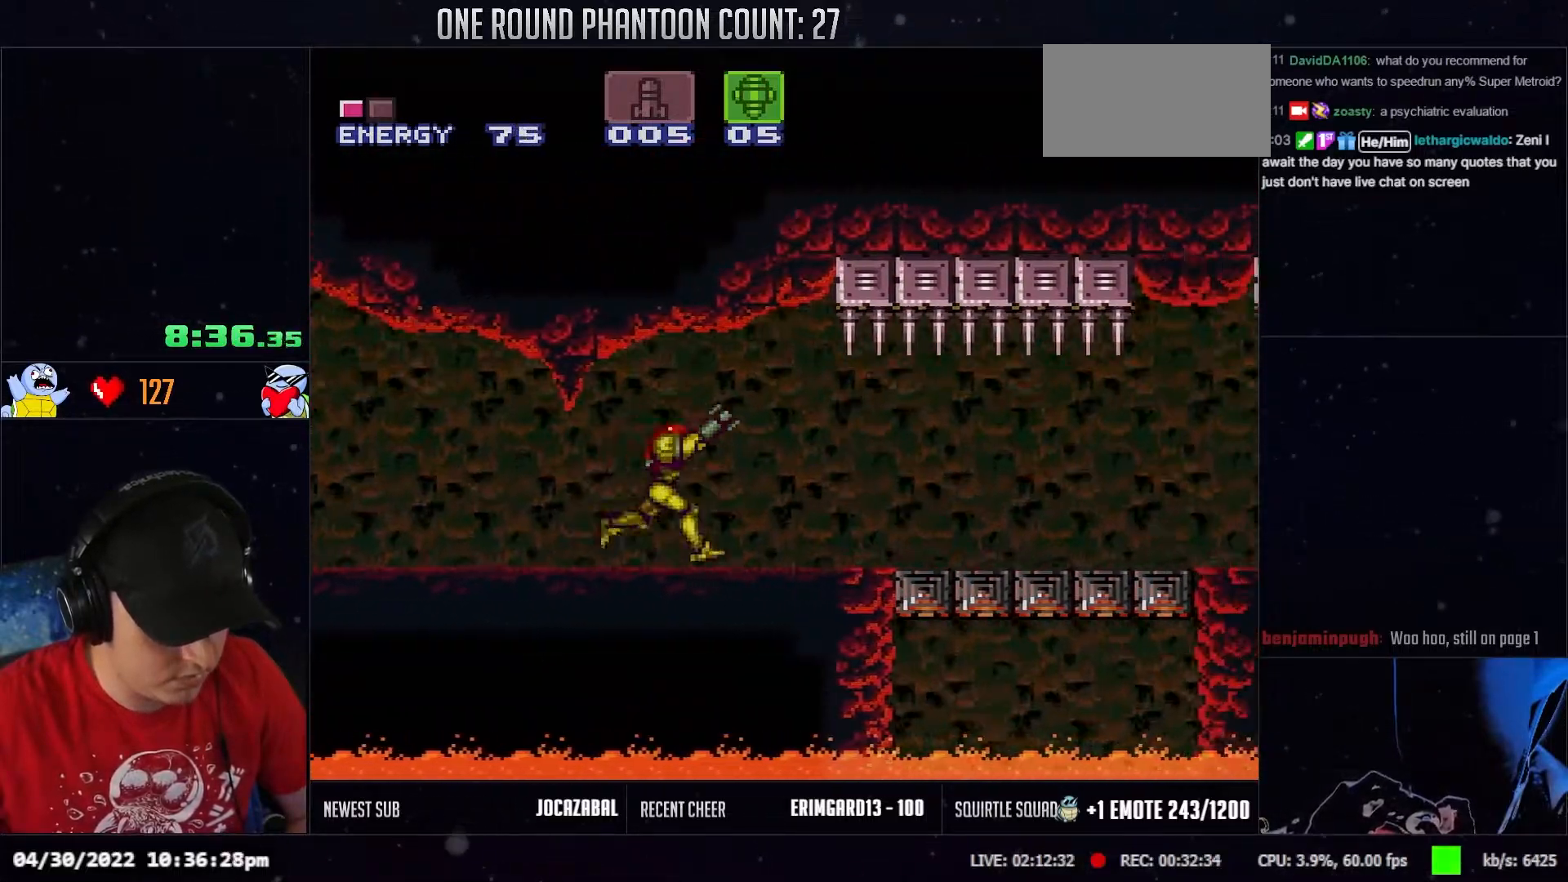
{"buttons": ["R1", "DPAD_RIGHT"], "events": [[33, "R1", "up"], [50, "L1", "down"], [100, "R1", "down"], [150, "L1", "up"], [167, "R1", "up"], [250, "L1", "down"], [250, "R1", "down"], [283, "R1", "up"], [317, "L1", "up"], [367, "R1", "down"], [417, "L1", "down"], [433, "R1", "up"], [500, "L1", "up"], [500, "R1", "down"]]}
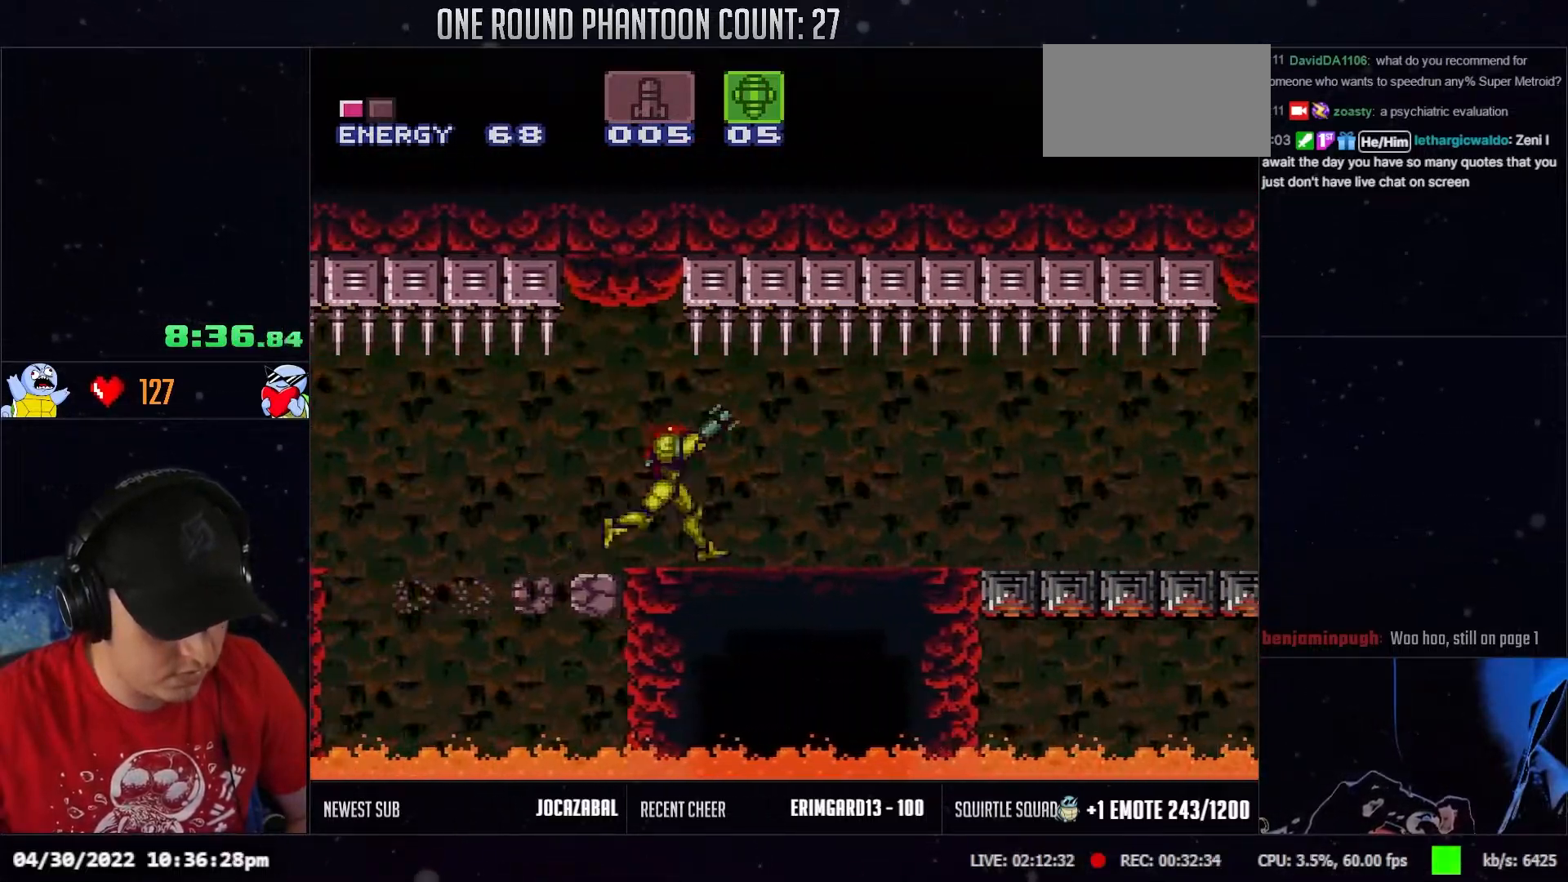
{"buttons": ["L1", "R1", "DPAD_RIGHT"], "events": [[67, "L1", "down"], [67, "R1", "up"], [117, "R1", "down"], [183, "L1", "up"], [183, "R1", "up"], [250, "L1", "down"], [250, "R1", "down"], [283, "R1", "up"], [350, "L1", "up"], [383, "R1", "down"], [433, "L1", "down"], [433, "R1", "up"], [483, "R1", "down"]]}
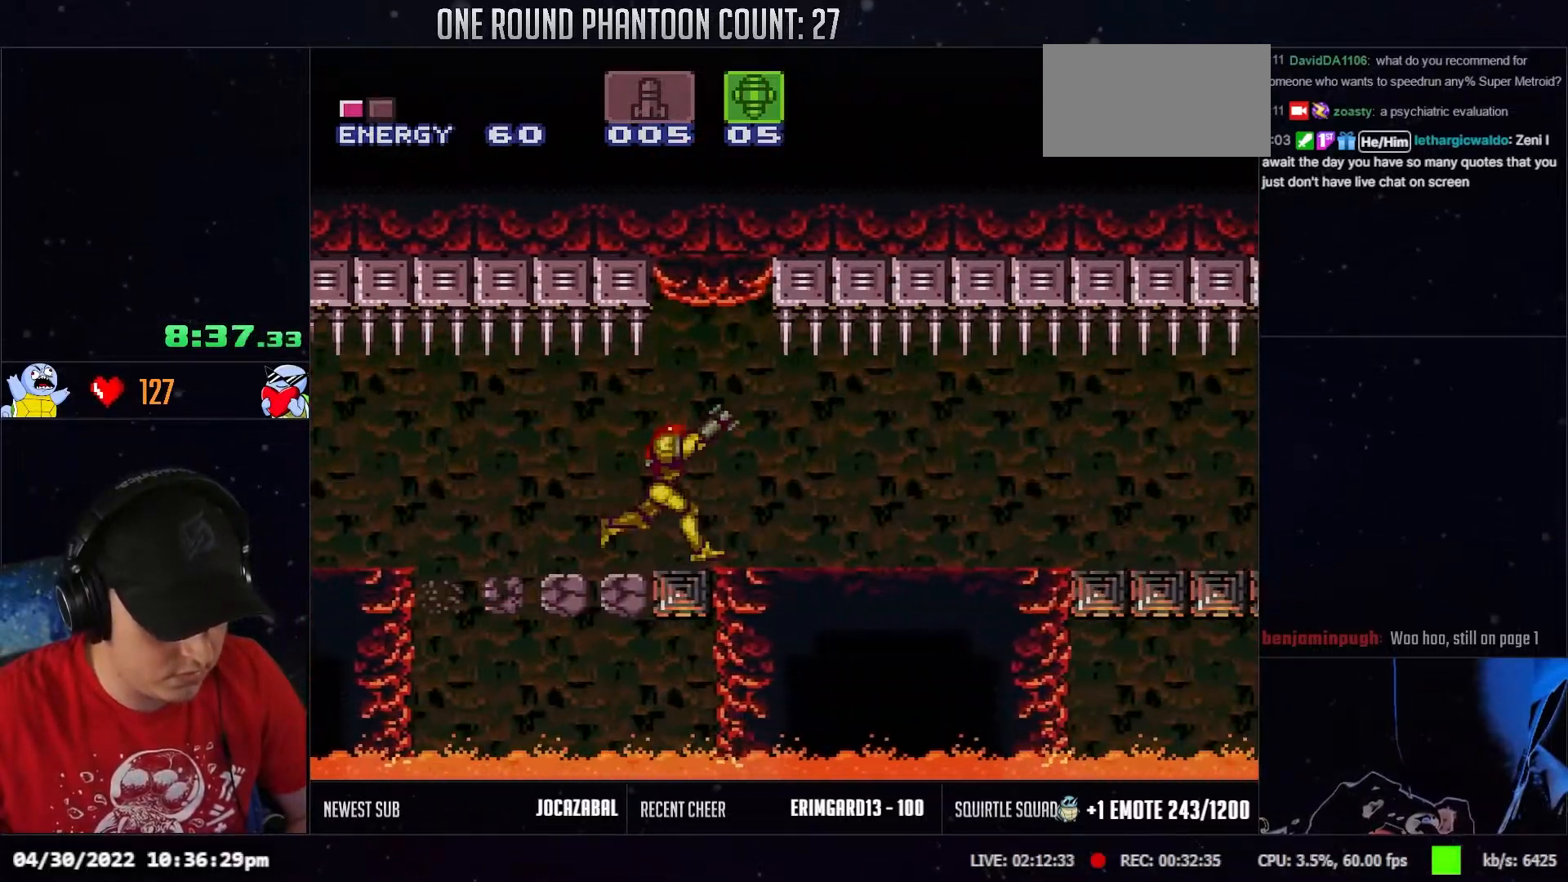
{"buttons": ["L1", "R1", "DPAD_RIGHT"], "events": [[33, "L1", "up"], [50, "R1", "up"], [100, "L1", "down"], [117, "R1", "down"], [183, "L1", "up"], [183, "R1", "up"], [233, "R1", "down"], [250, "L1", "down"], [300, "R1", "up"], [367, "L1", "up"], [367, "R1", "down"], [417, "R1", "up"], [450, "L1", "down"], [483, "R1", "down"]]}
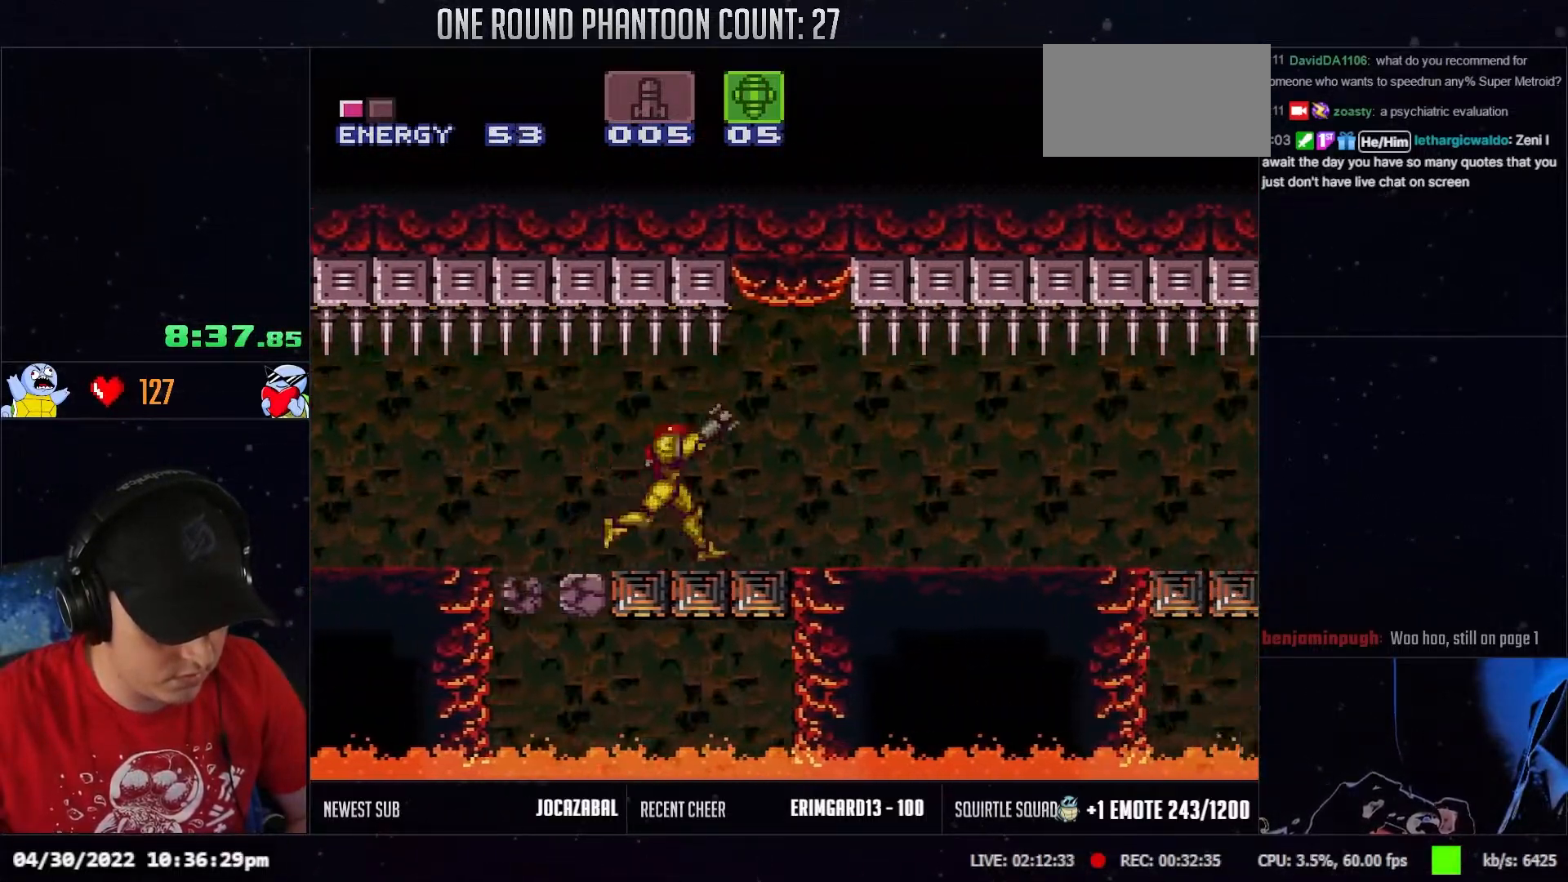
{"buttons": ["DPAD_RIGHT"], "events": [[33, "L1", "up"], [50, "R1", "up"]]}
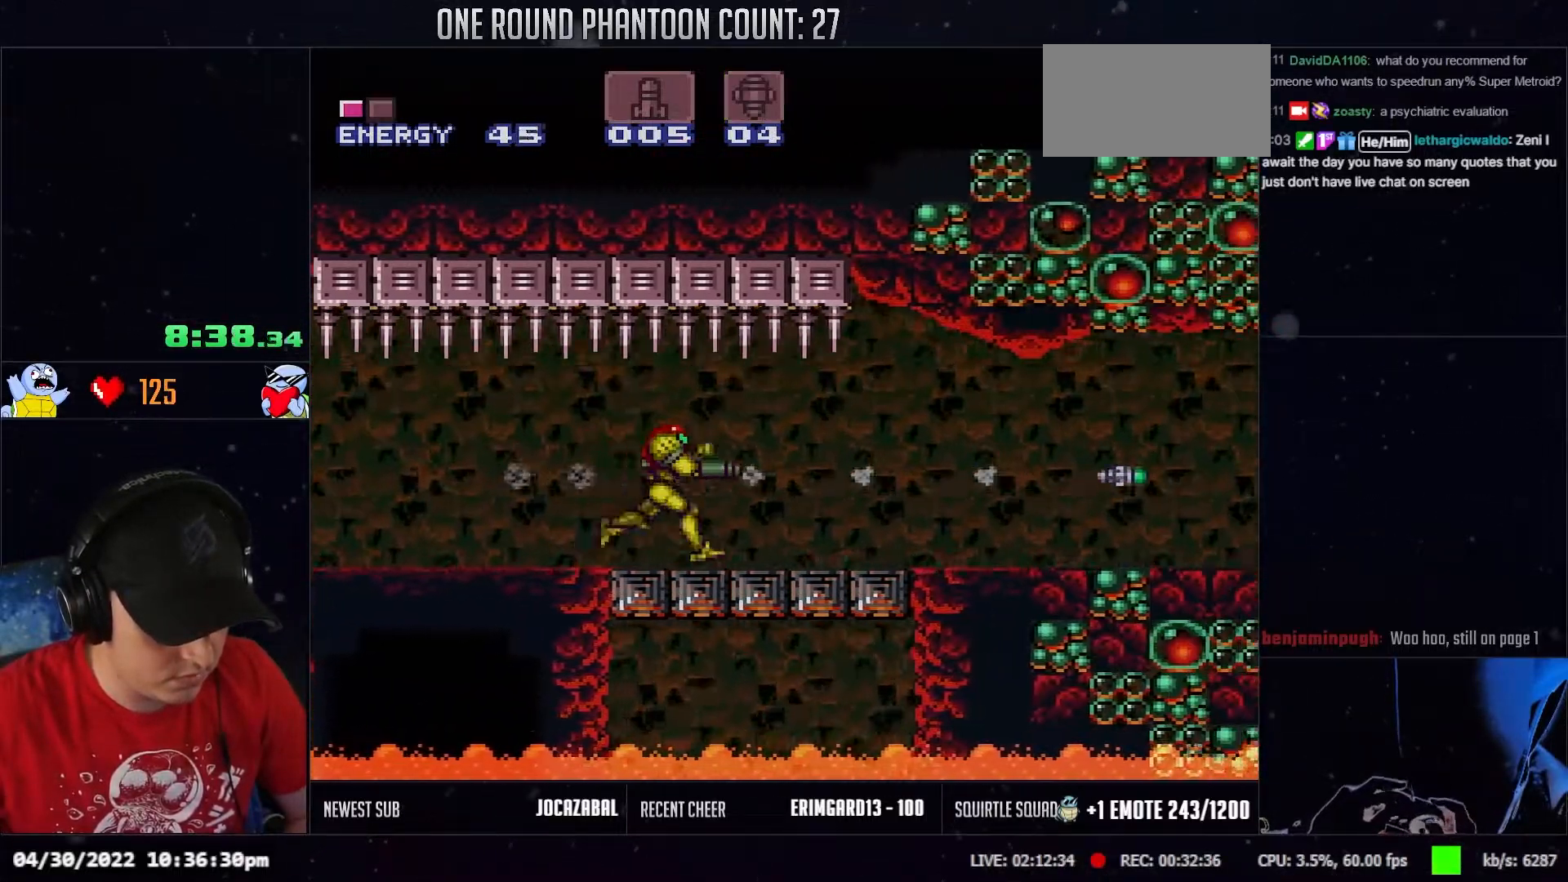
{"buttons": ["L1", "DPAD_RIGHT"], "events": [[33, "L1", "down"], [100, "R1", "down"], [150, "L1", "up"], [183, "R1", "up"], [233, "R1", "down"], [250, "L1", "down"], [283, "R1", "up"], [333, "R1", "down"], [367, "L1", "up"], [467, "L1", "down"], [483, "R1", "up"]]}
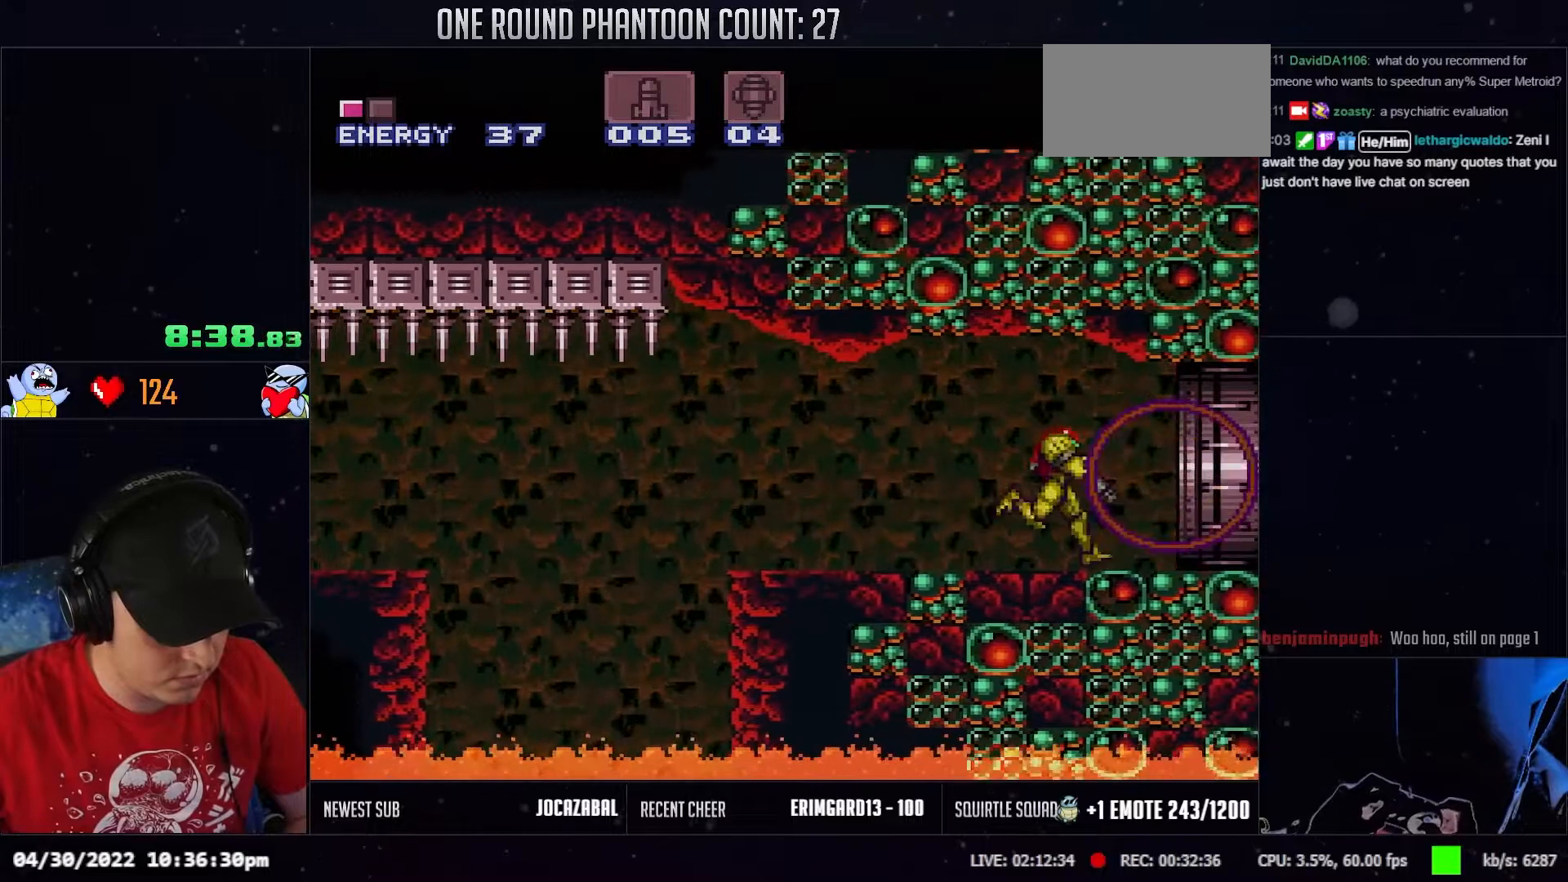
{"buttons": ["DPAD_RIGHT"], "events": [[33, "L1", "up"]]}
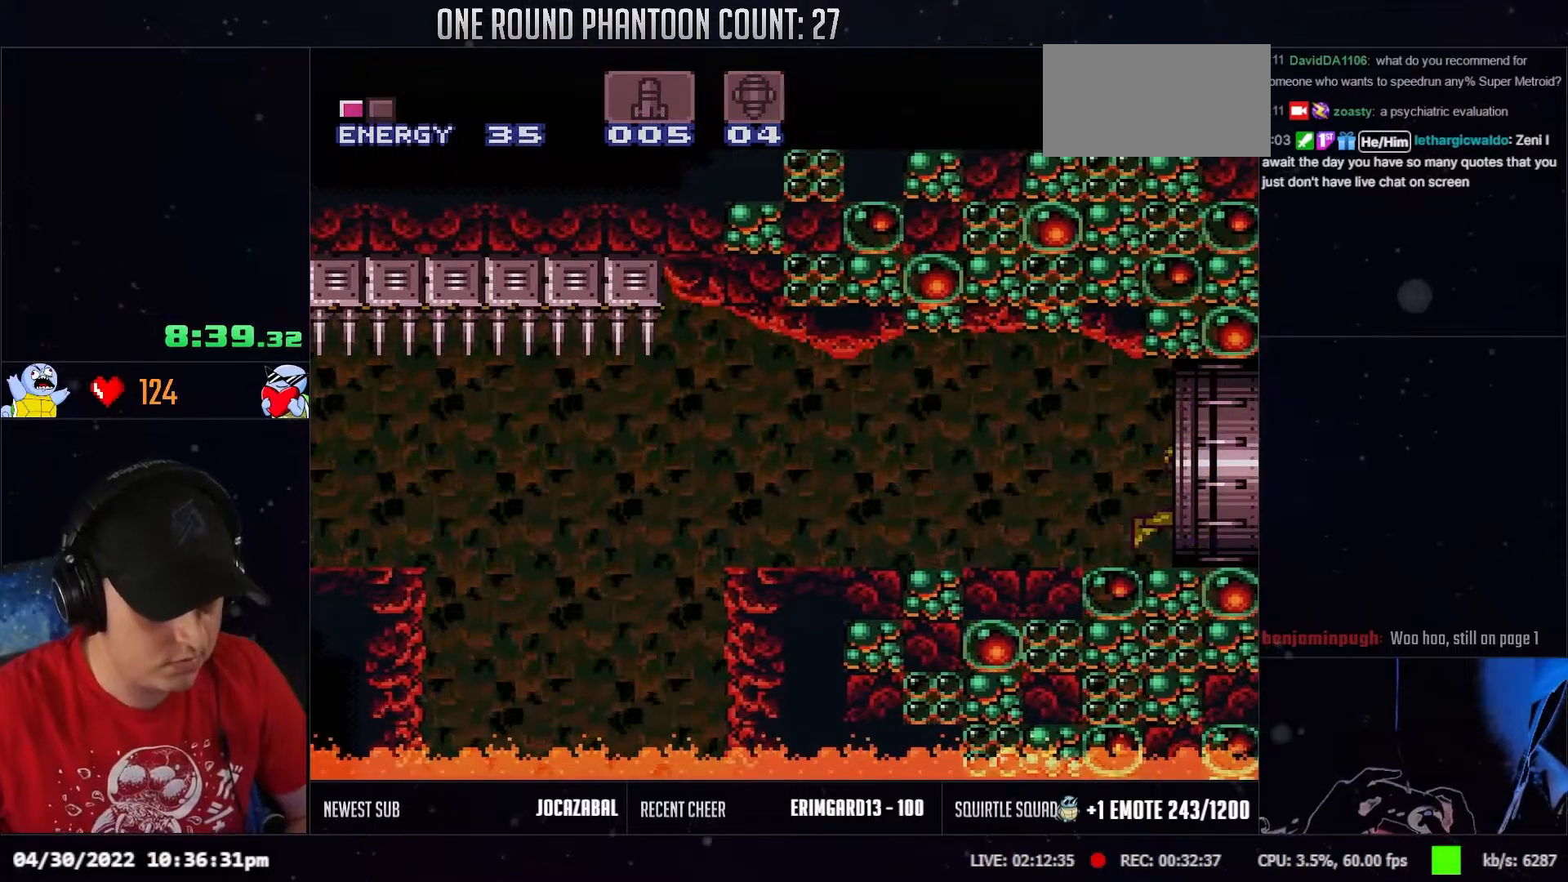
{"buttons": ["DPAD_RIGHT"], "events": []}
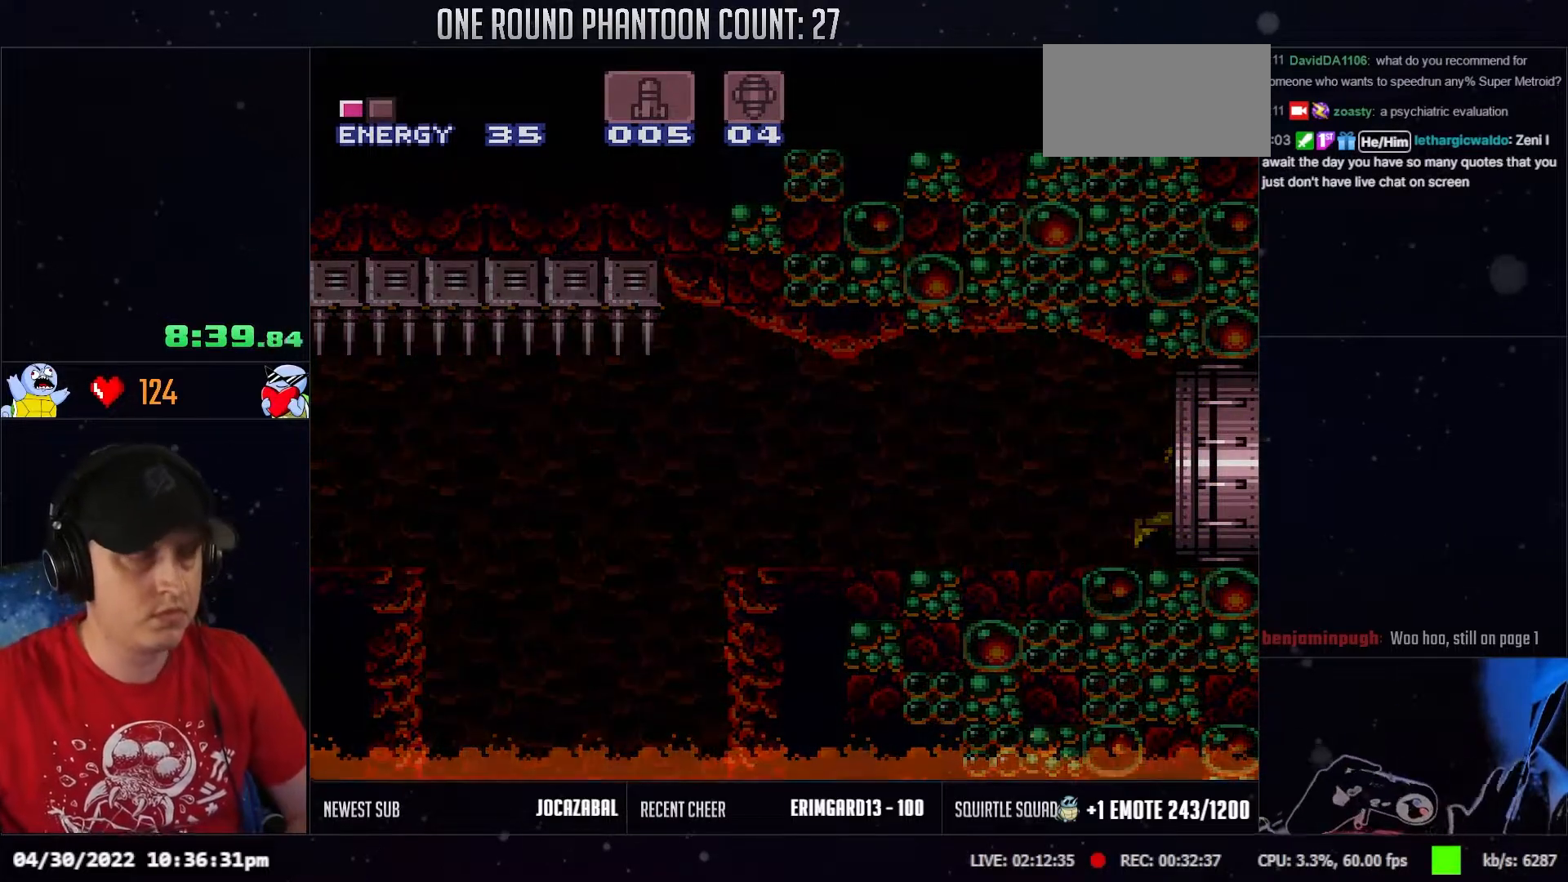
{"buttons": ["DPAD_RIGHT"], "events": []}
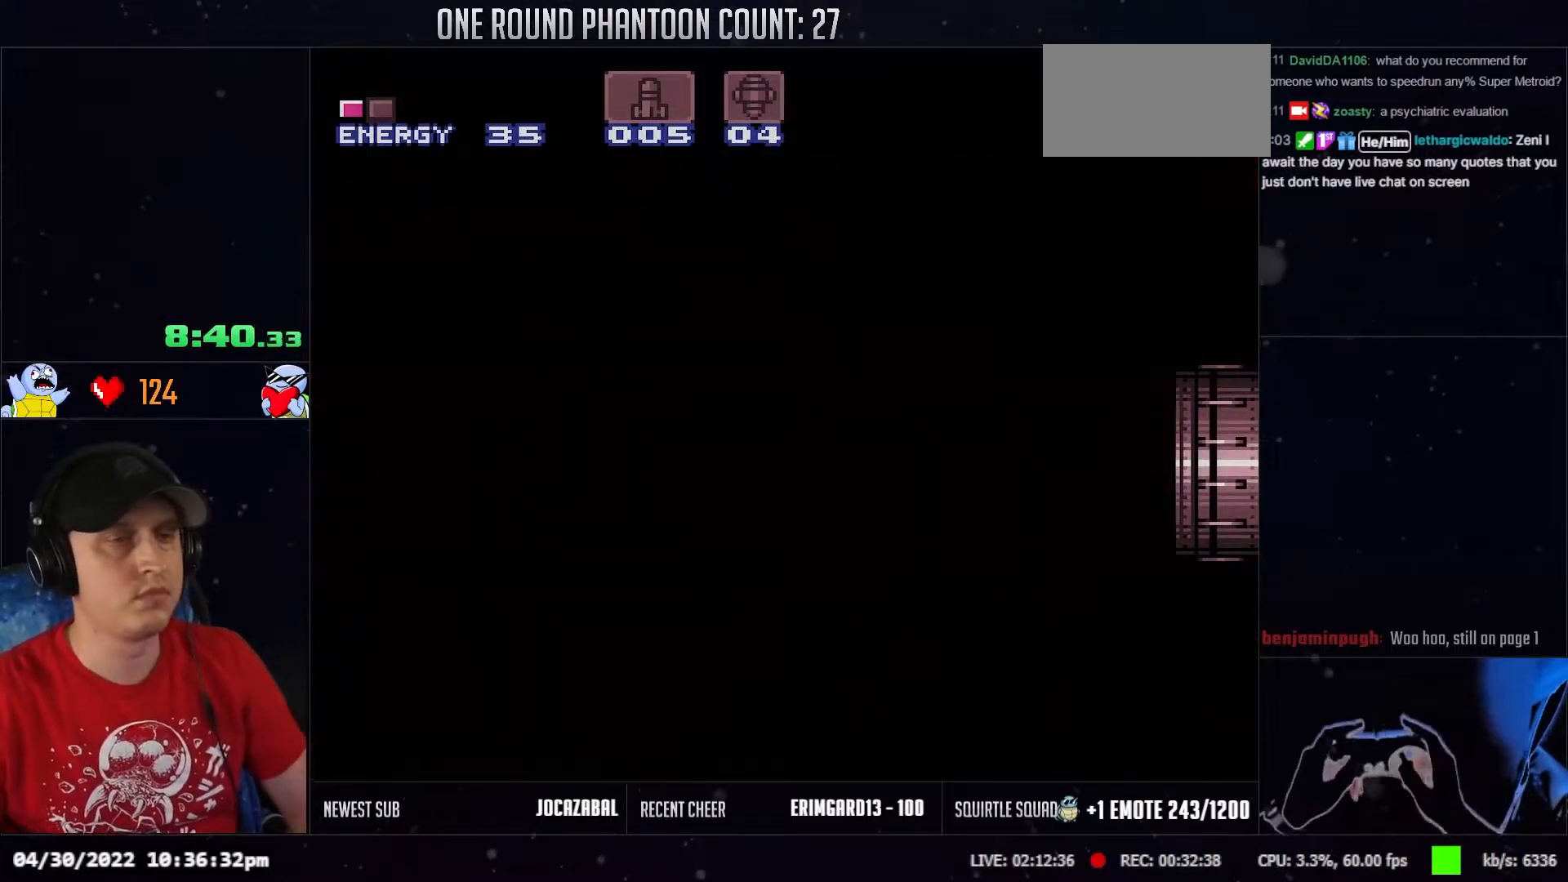
{"buttons": ["L1", "DPAD_RIGHT"], "events": [[400, "L1", "down"]]}
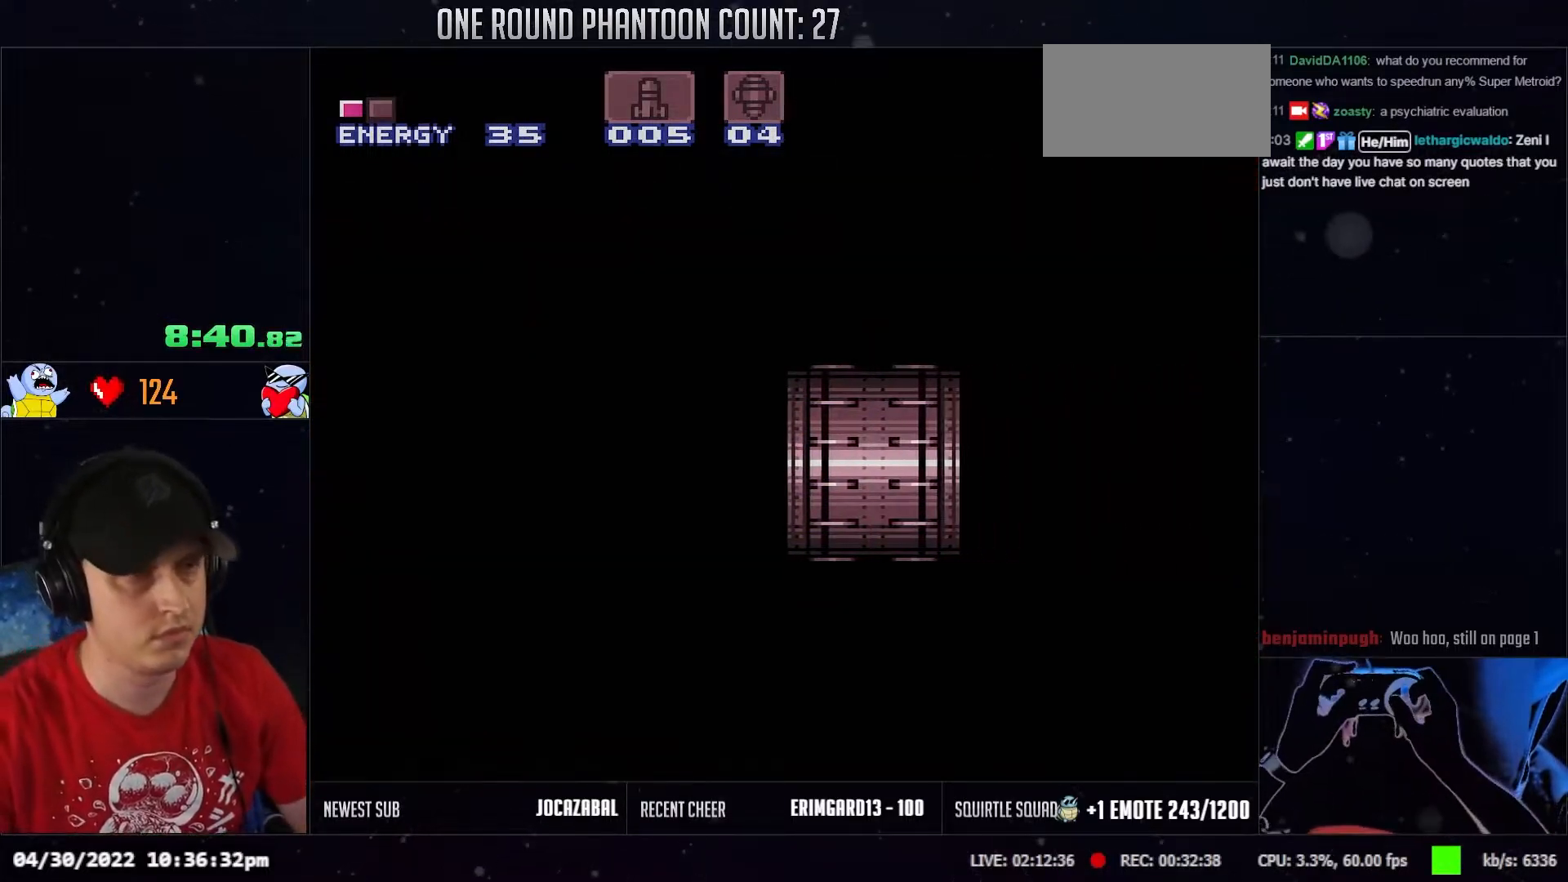
{"buttons": ["DPAD_RIGHT"], "events": [[33, "L1", "up"]]}
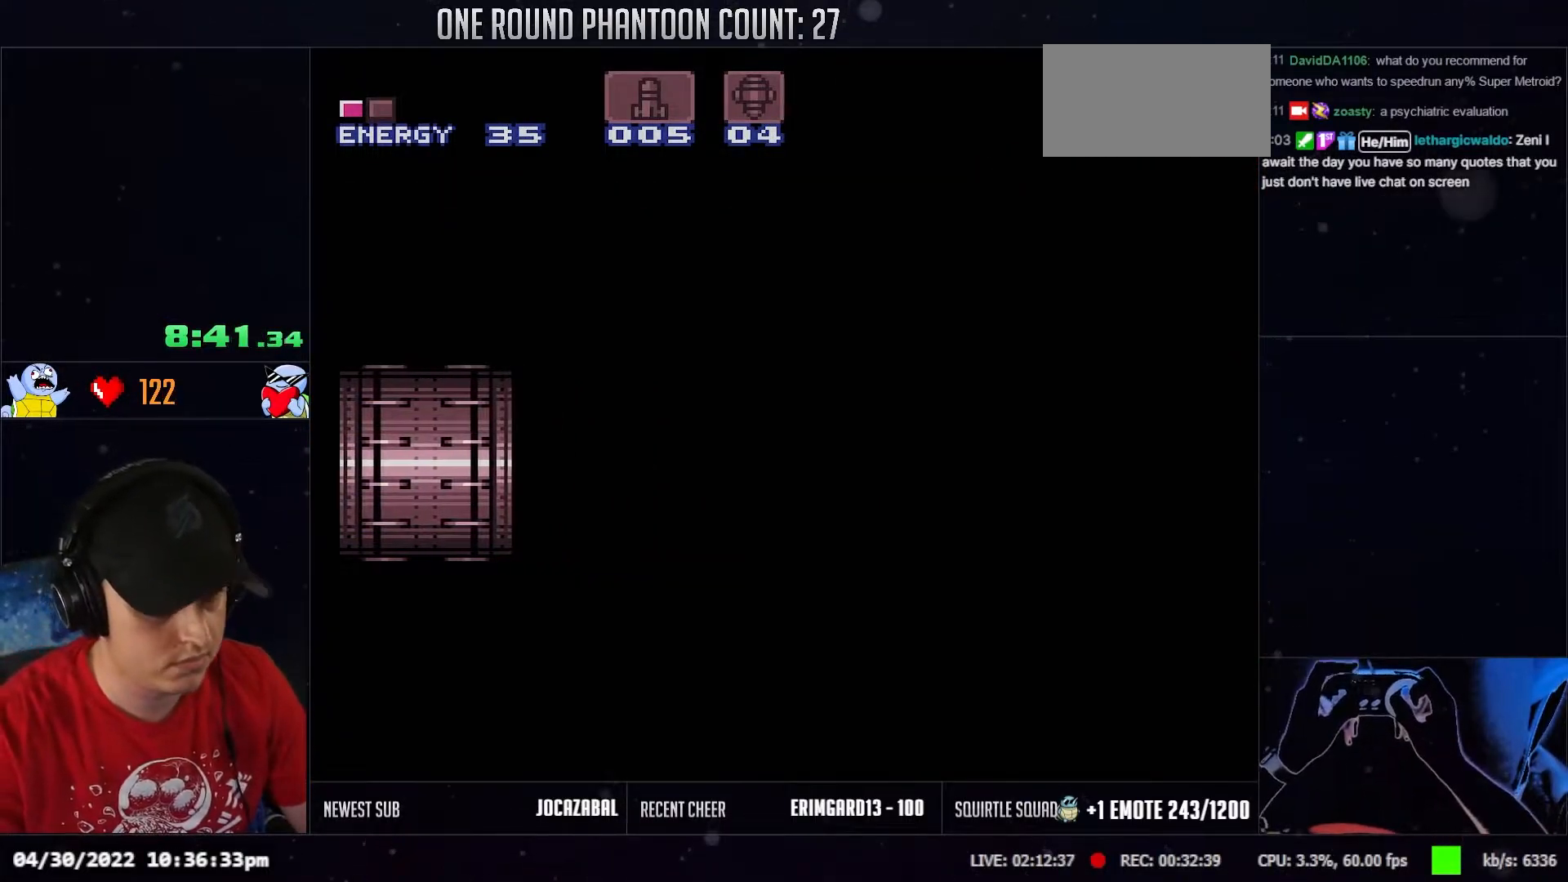
{"buttons": ["DPAD_RIGHT"], "events": [[33, "L1", "down"], [167, "L1", "up"], [250, "L1", "down"], [350, "L1", "up"], [450, "L1", "down"], [500, "L1", "up"]]}
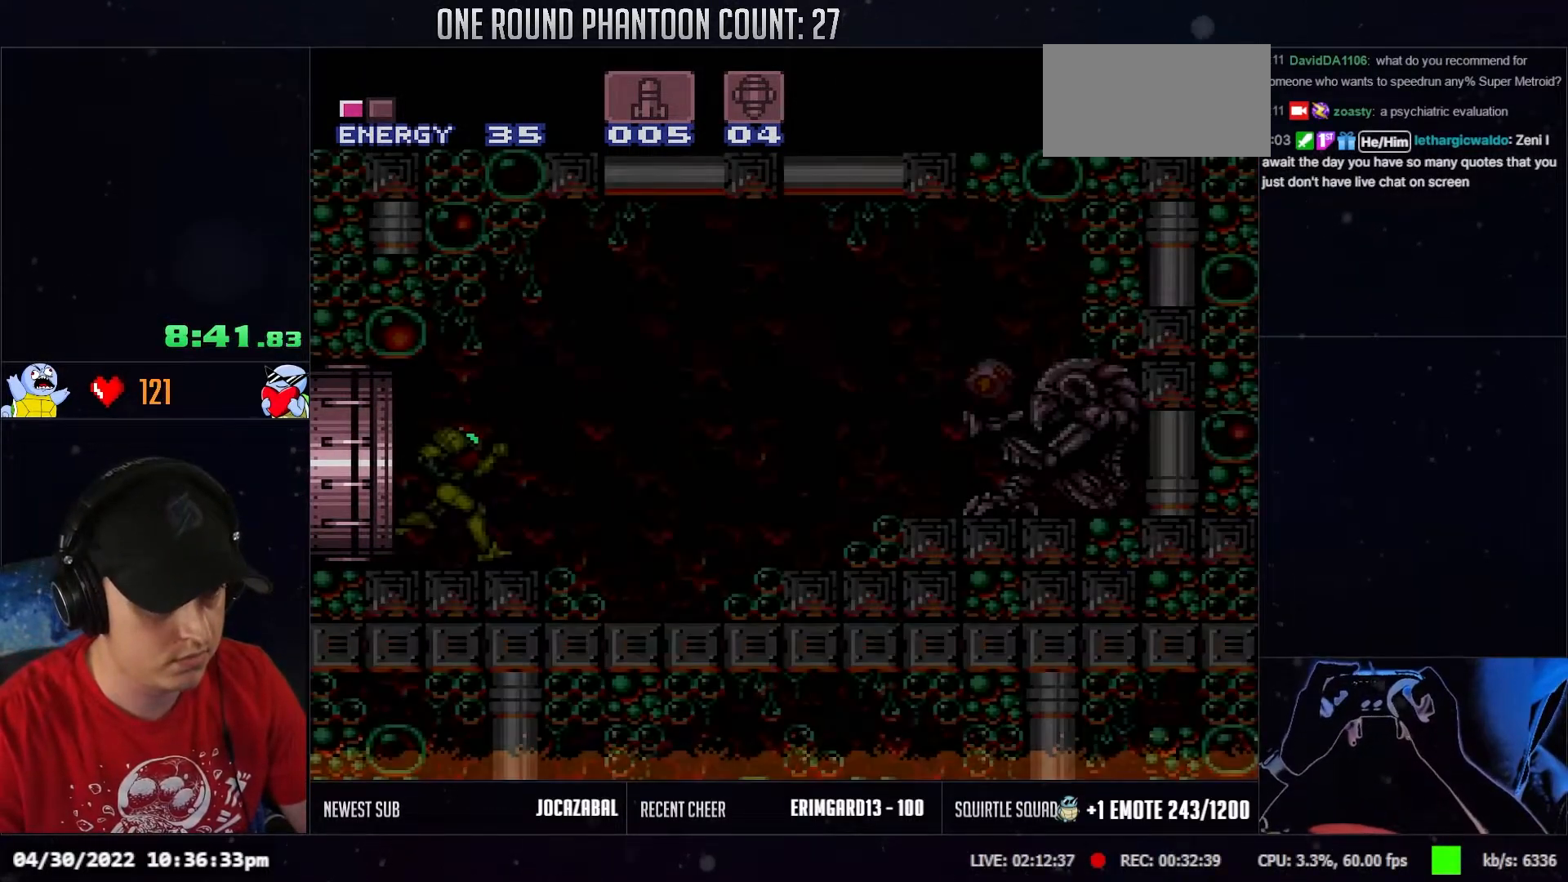
{"buttons": ["DPAD_RIGHT"], "events": []}
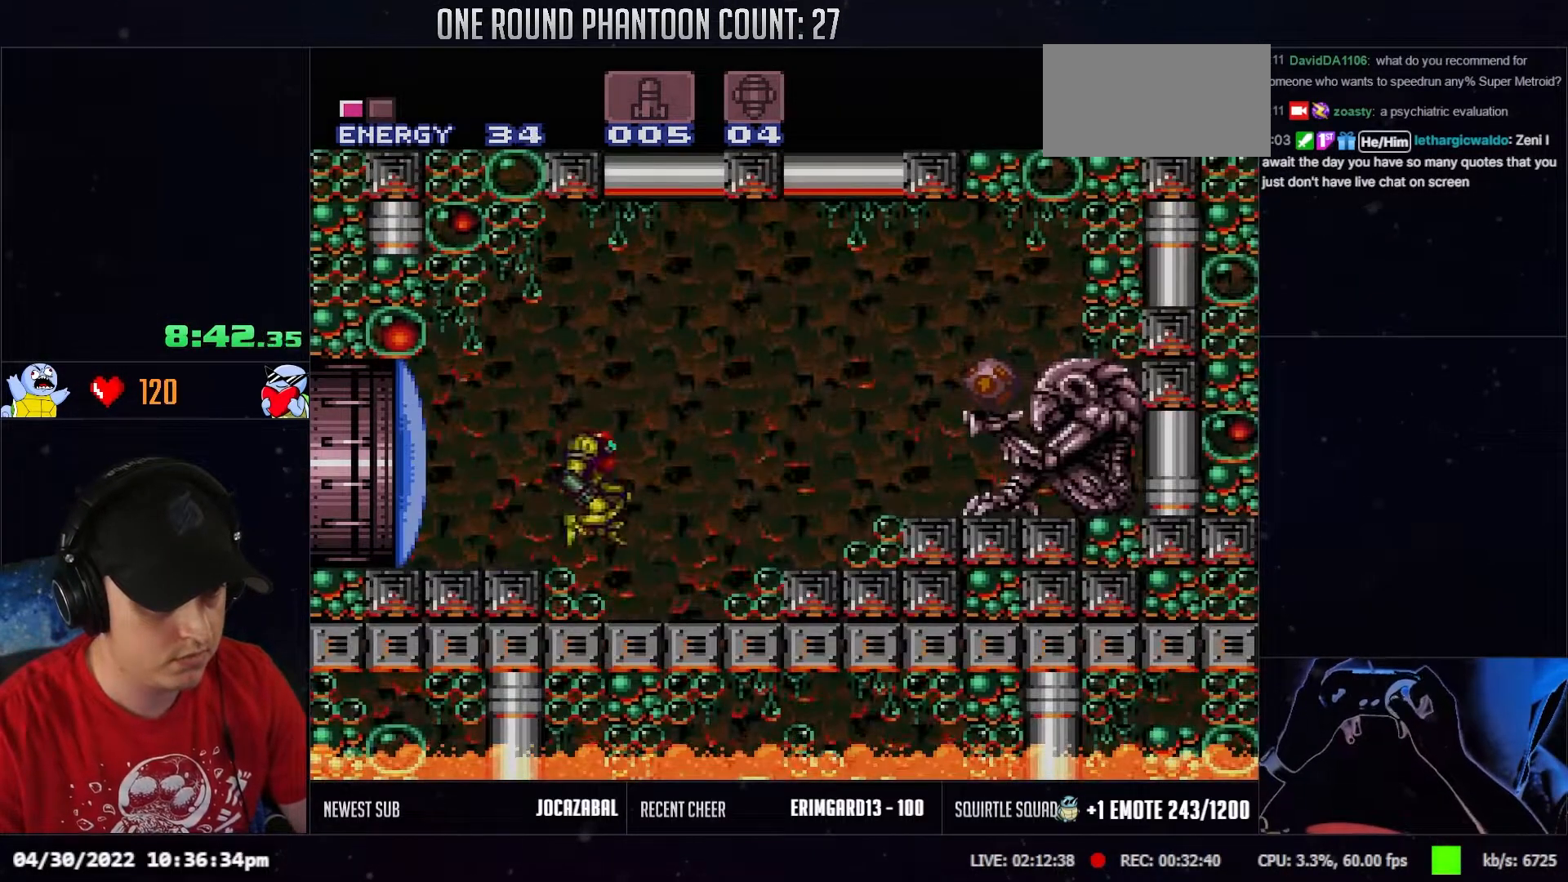
{"buttons": ["DPAD_DOWN"], "events": [[67, "DPAD_DOWN", "down"], [133, "DPAD_RIGHT", "up"]]}
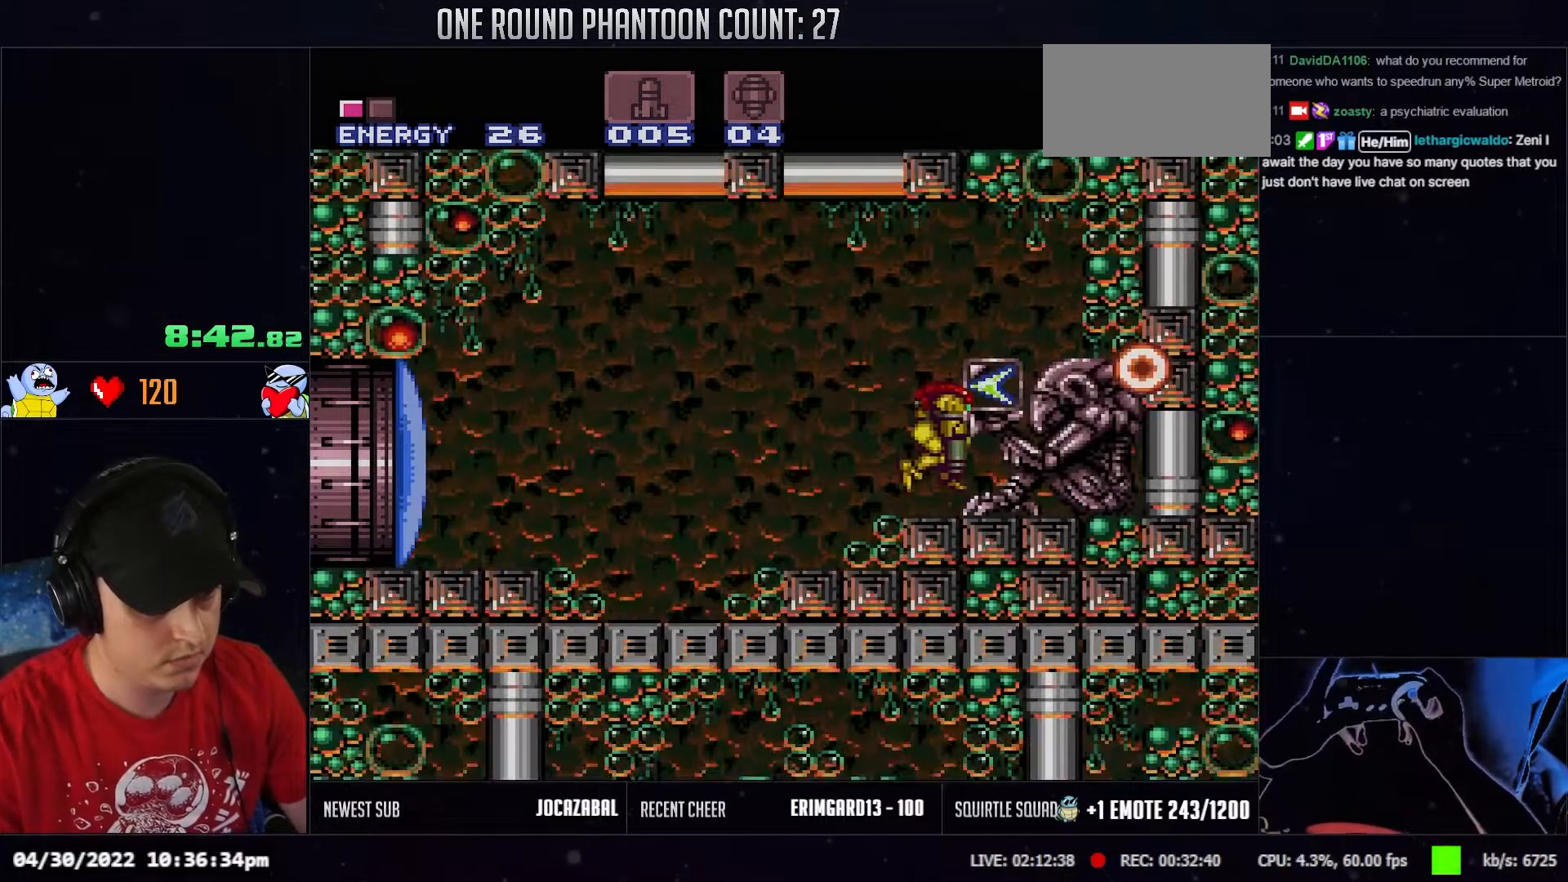
{"buttons": [], "events": [[17, "DPAD_DOWN", "up"]]}